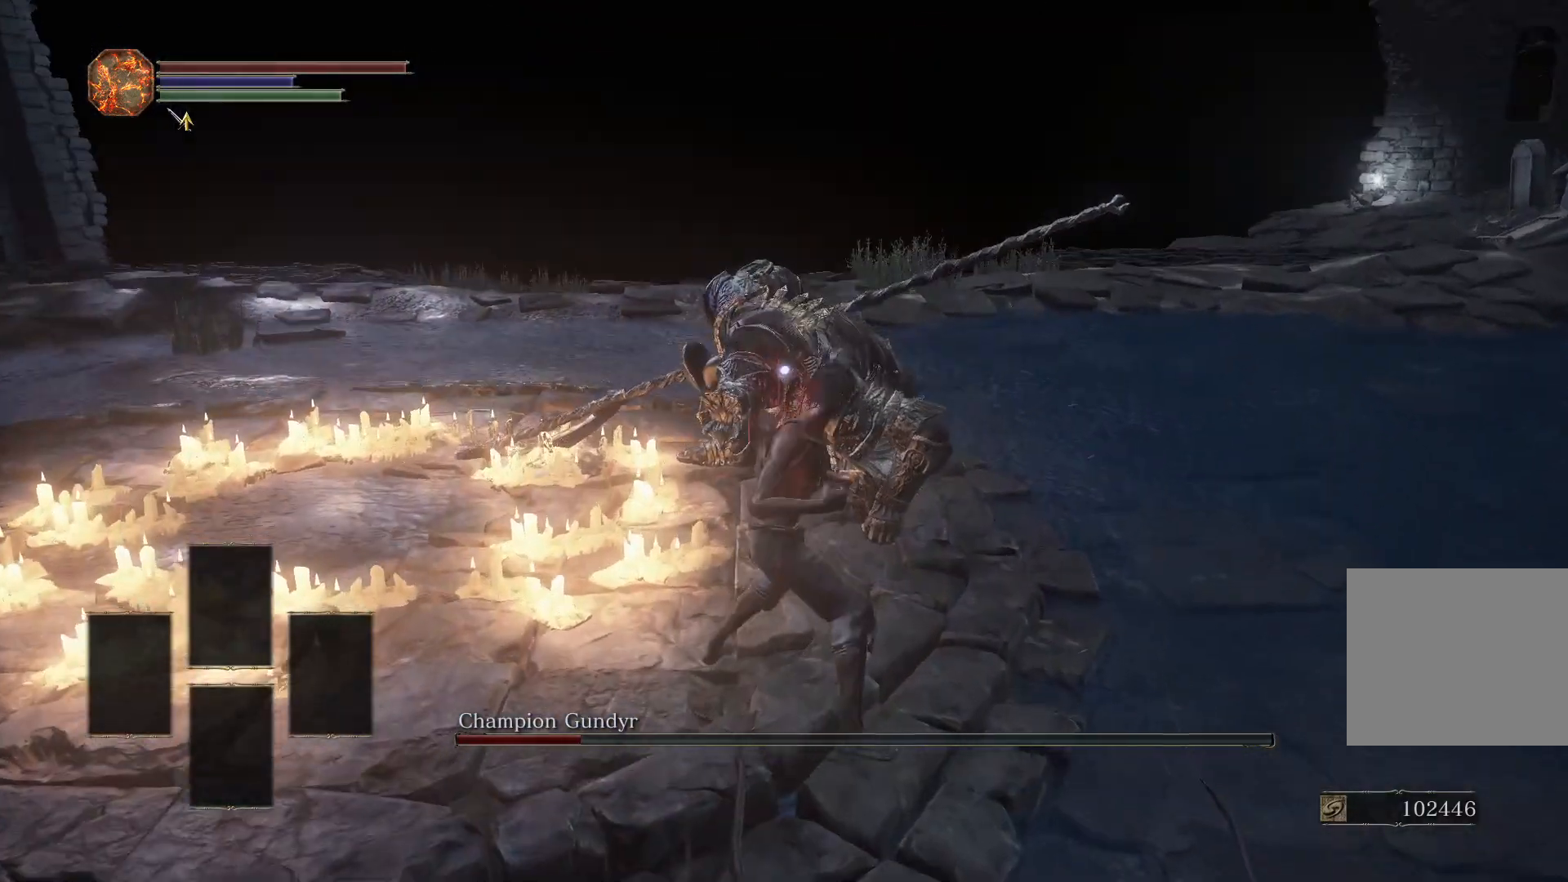
Gameplay with a controller (PlayStation layout); each line is a JSON object with the inputs held at the frame after it. "events" lists button and stick changes between this image and that frame as [ms after this image, input, new state], when the widget could be followed in between.
{"buttons": [], "left_stick": "up", "right_stick": "center", "events": []}
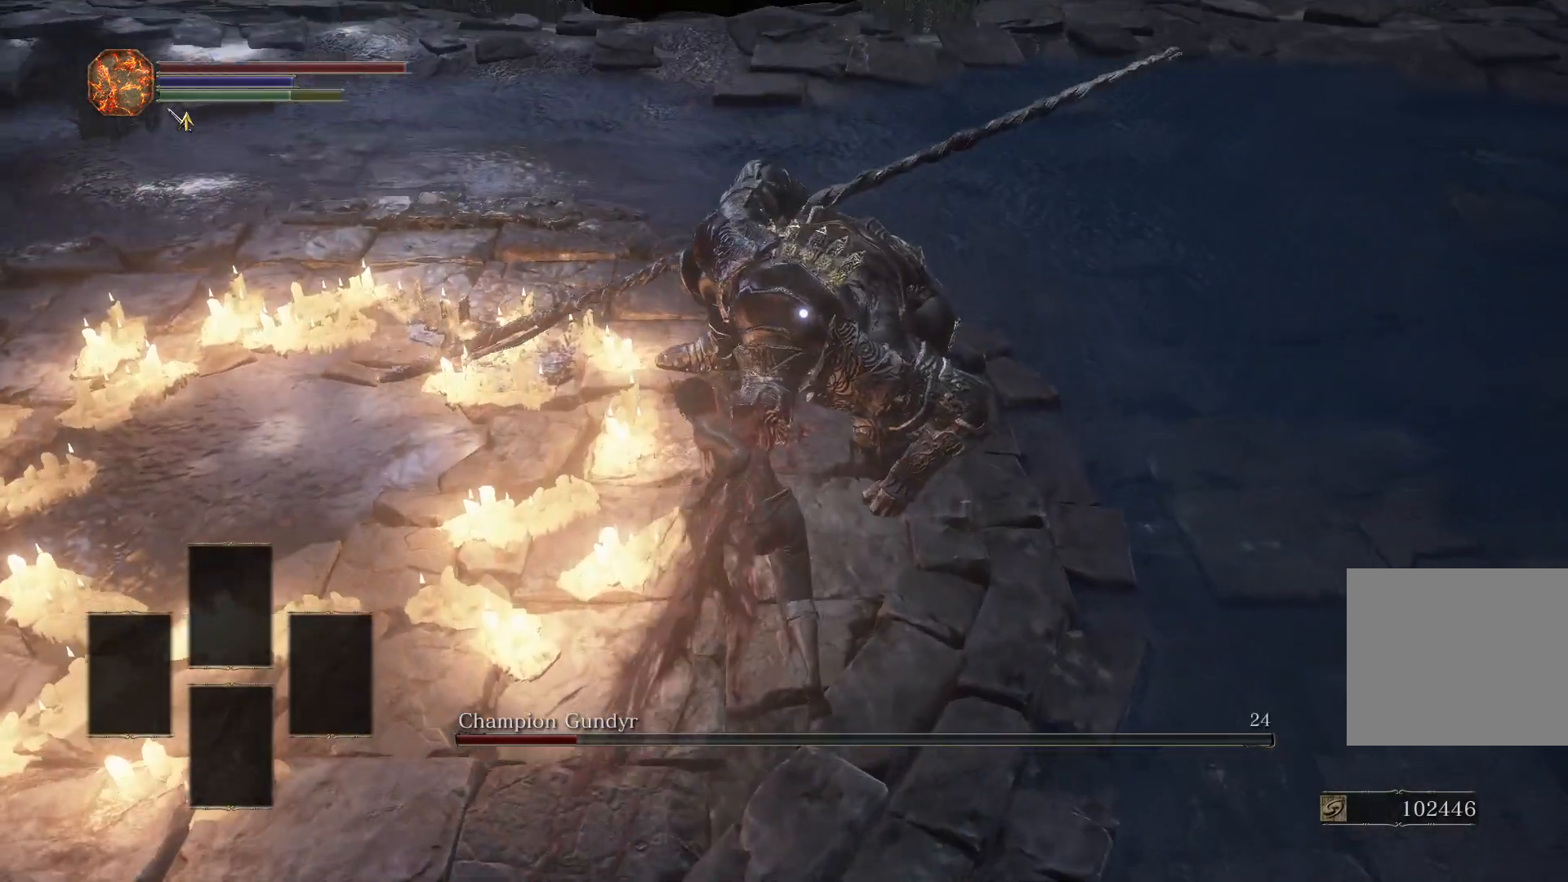
{"buttons": [], "left_stick": "up", "right_stick": "center", "events": []}
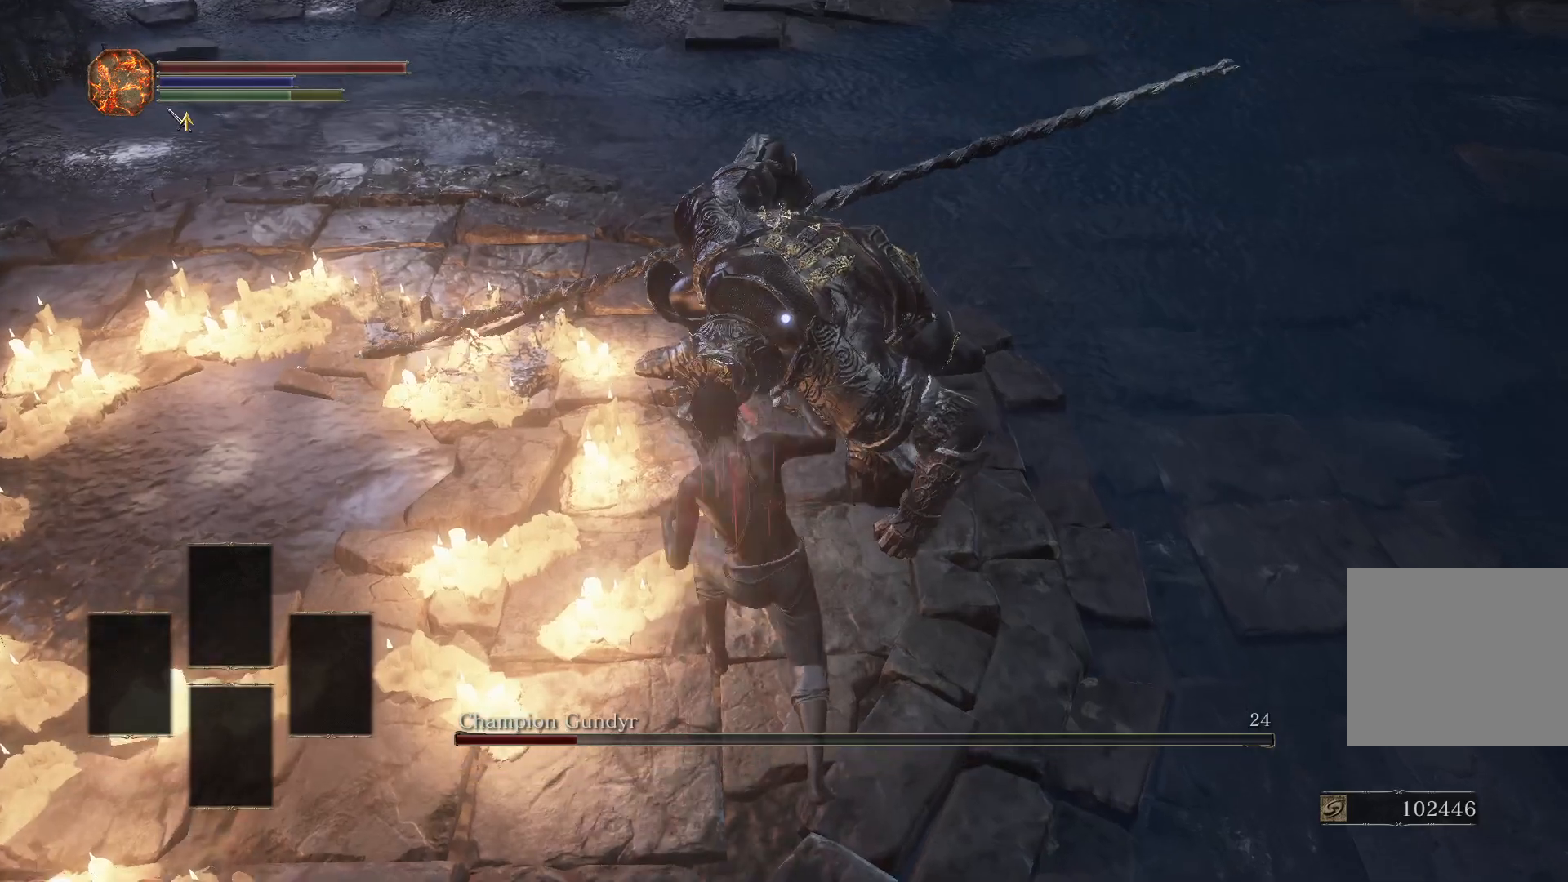
{"buttons": [], "left_stick": "center", "right_stick": "center", "events": [[283, "R1", "down"], [350, "left_stick", "center"], [367, "R1", "up"]]}
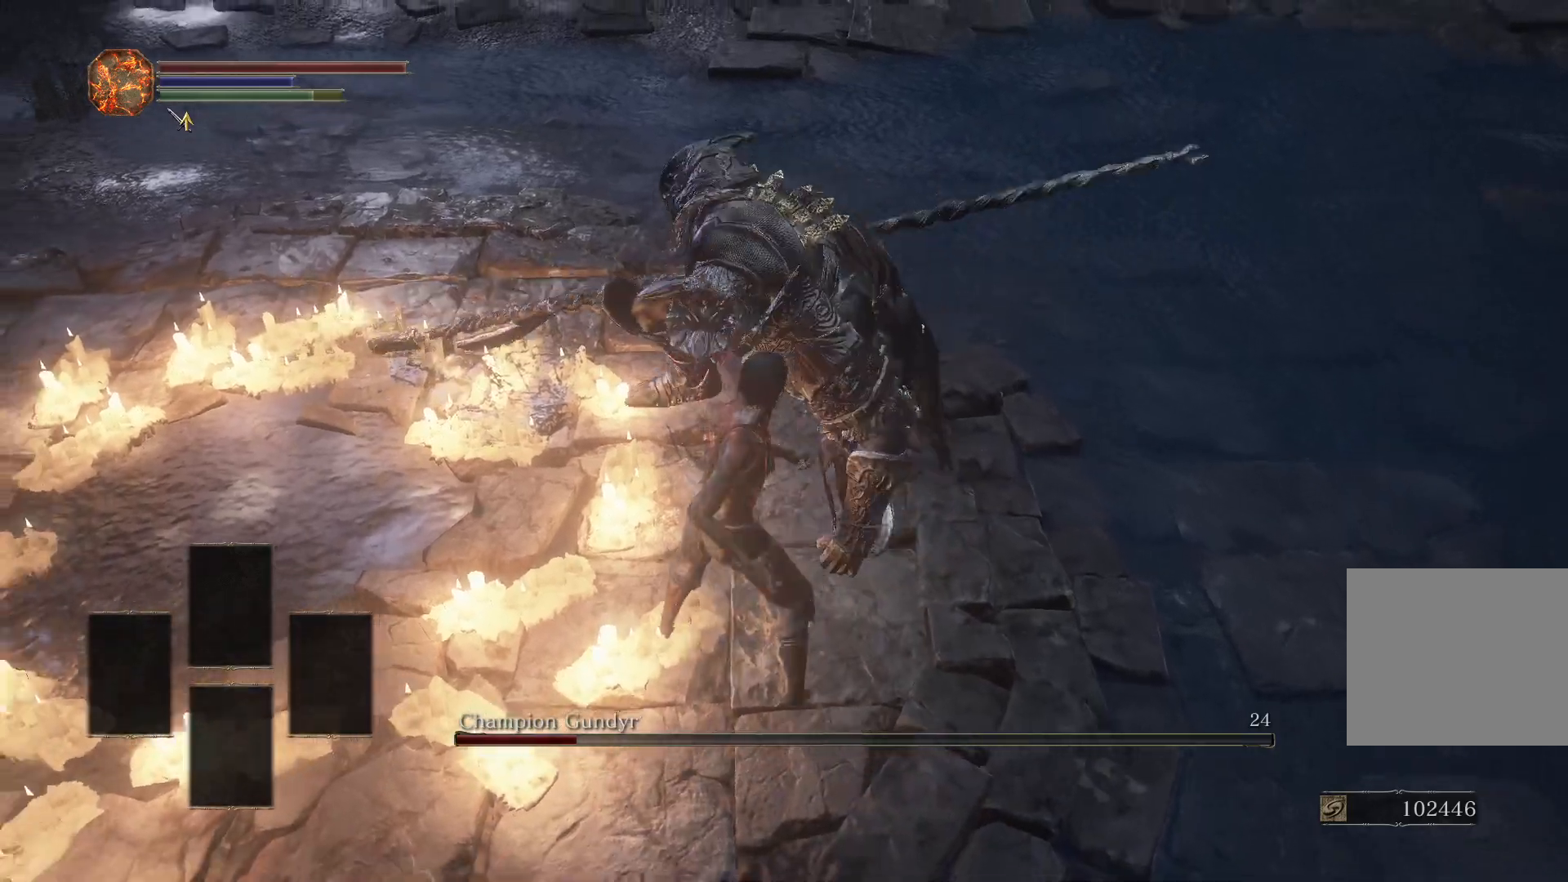
{"buttons": [], "left_stick": "down", "right_stick": "center", "events": [[283, "left_stick", "down"], [300, "right_stick", "up"], [400, "right_stick", "center"]]}
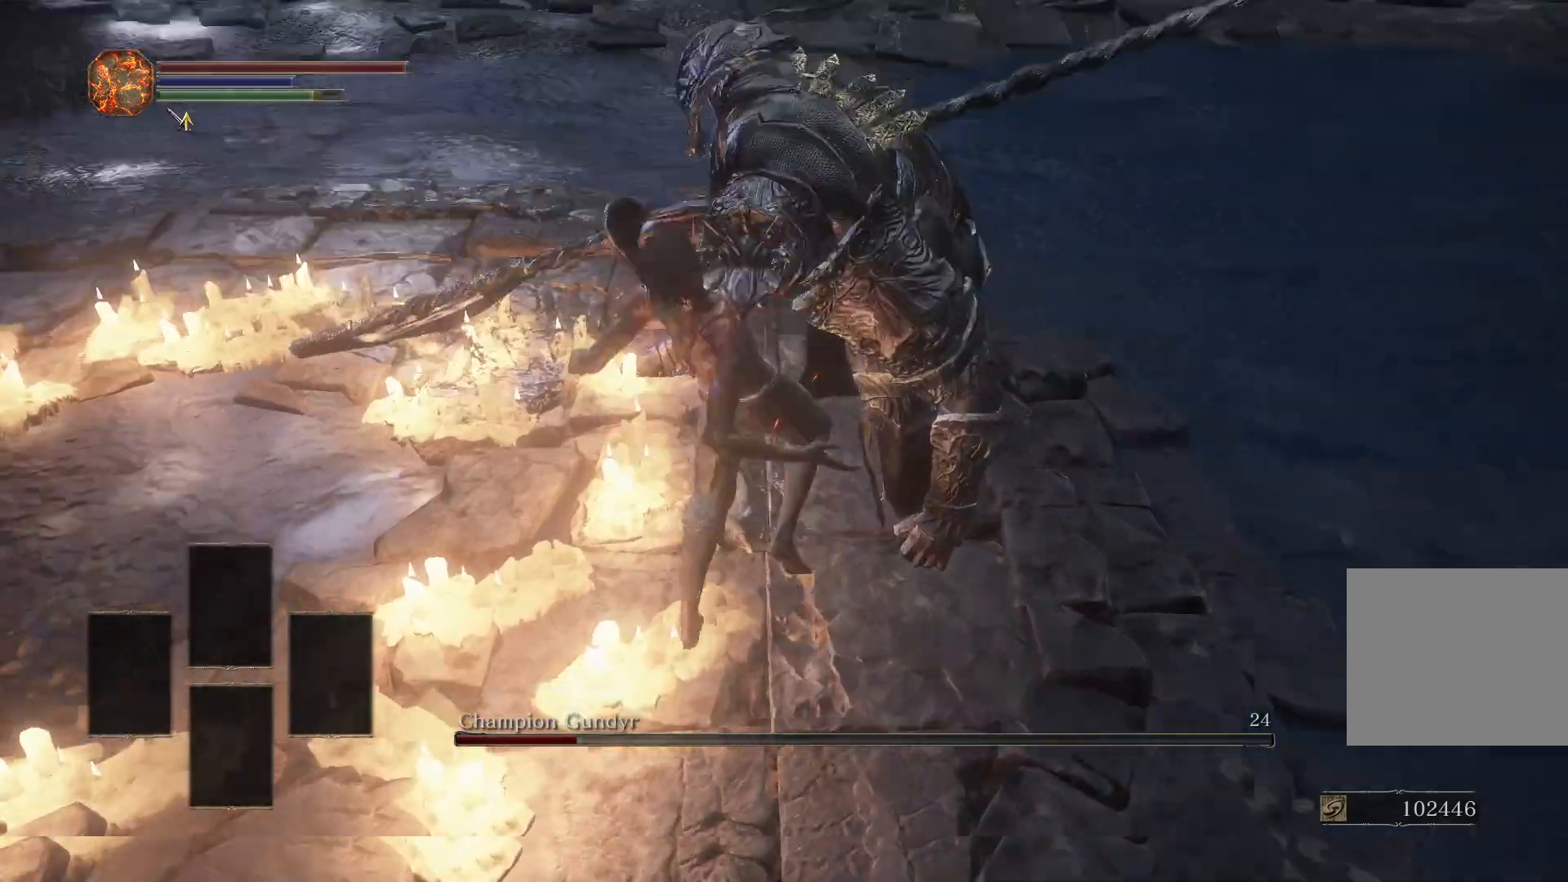
{"buttons": [], "left_stick": "down", "right_stick": "center", "events": []}
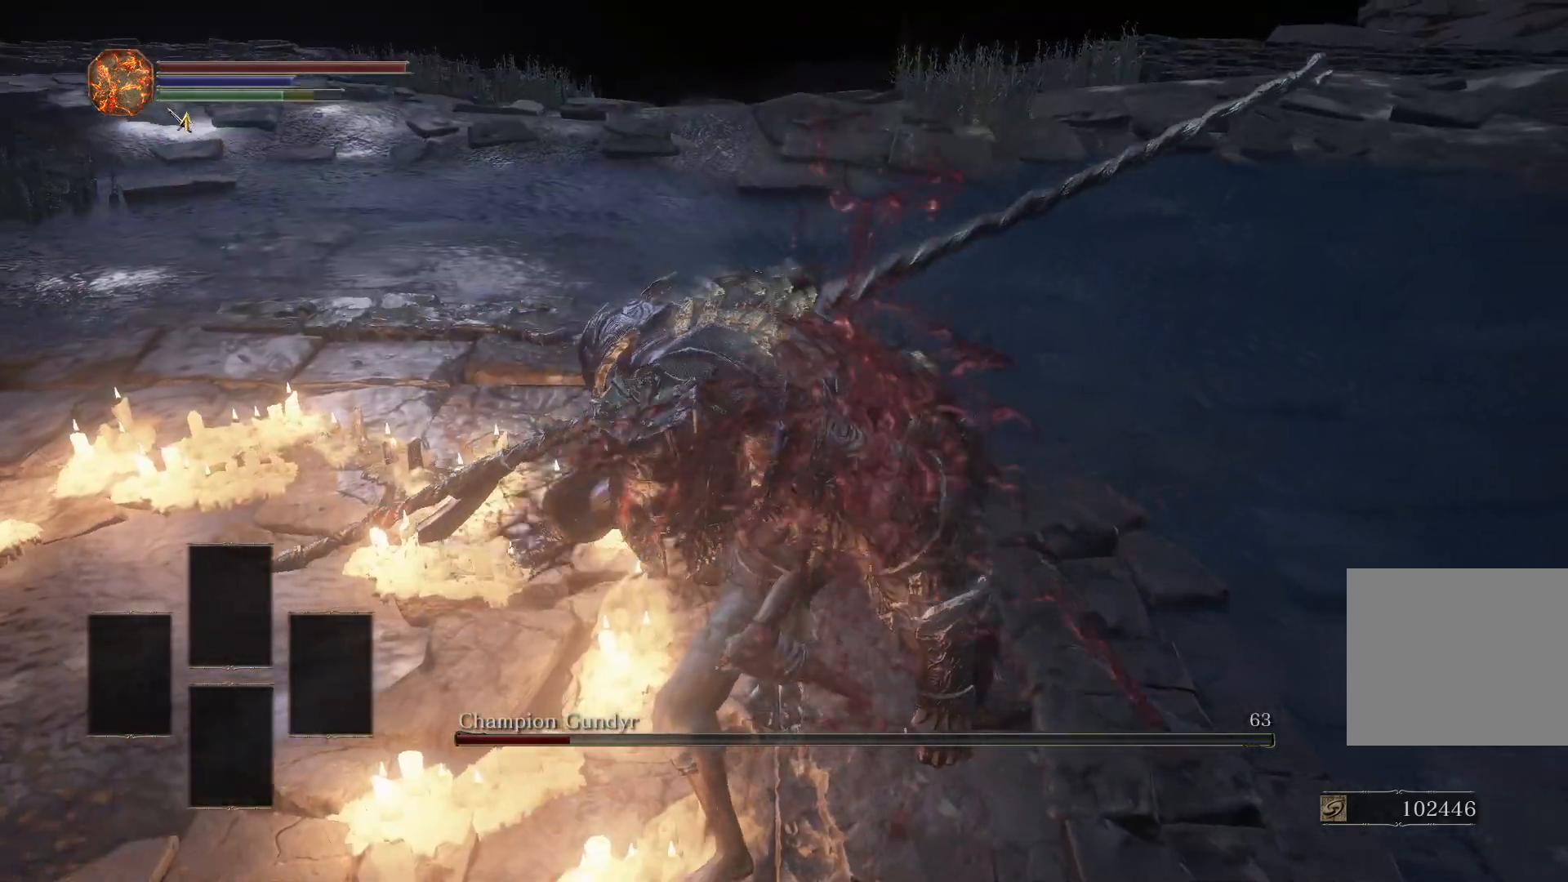
{"buttons": [], "left_stick": "down", "right_stick": "center", "events": [[183, "right_stick", "up"], [250, "right_stick", "center"]]}
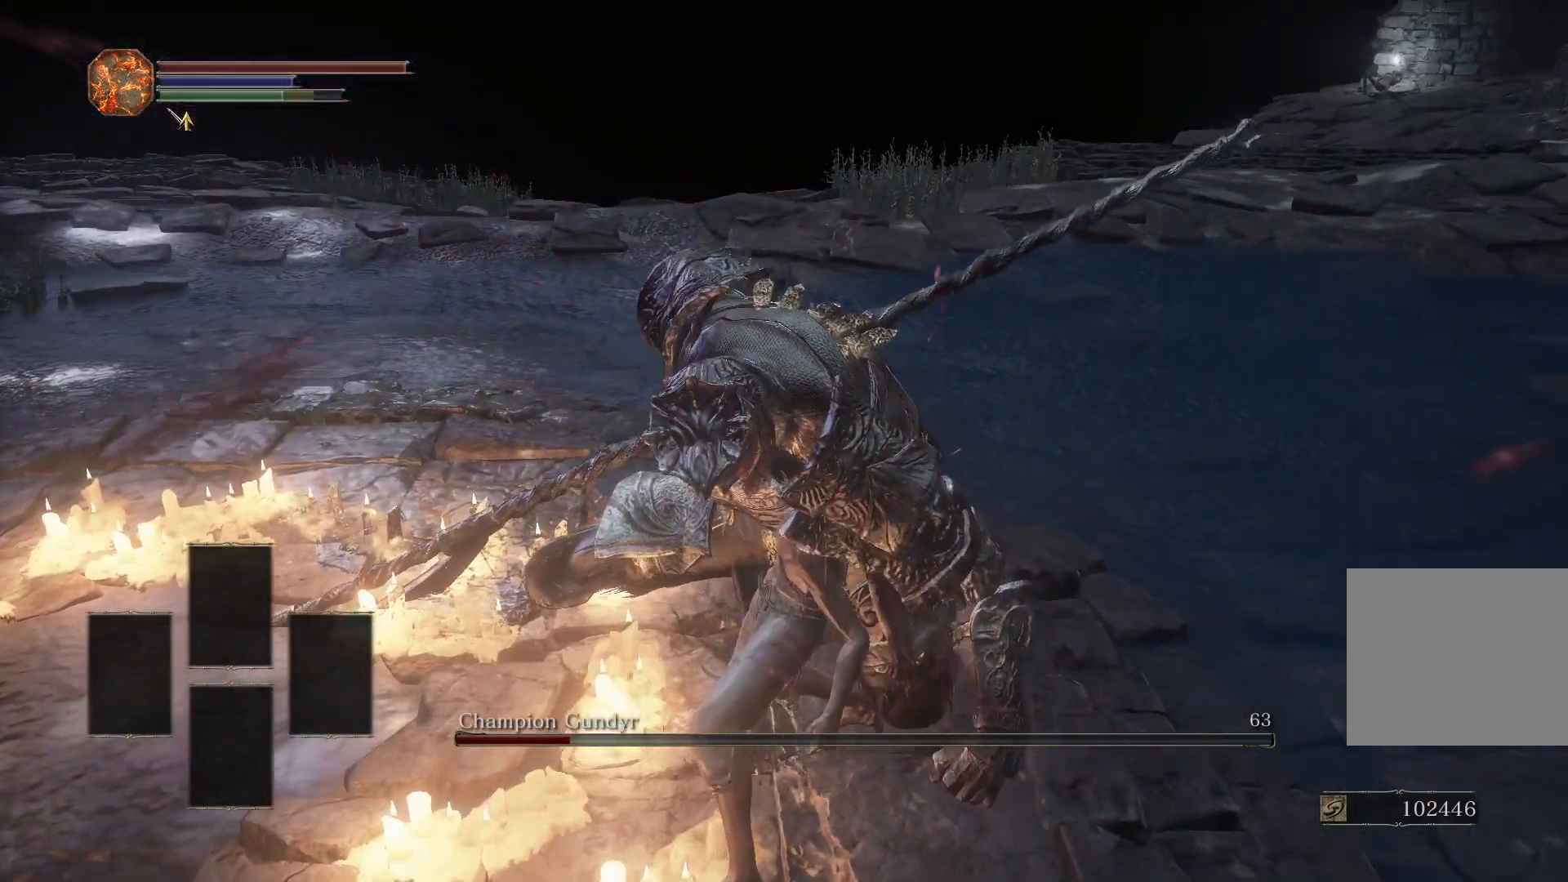
{"buttons": [], "left_stick": "down", "right_stick": "center", "events": []}
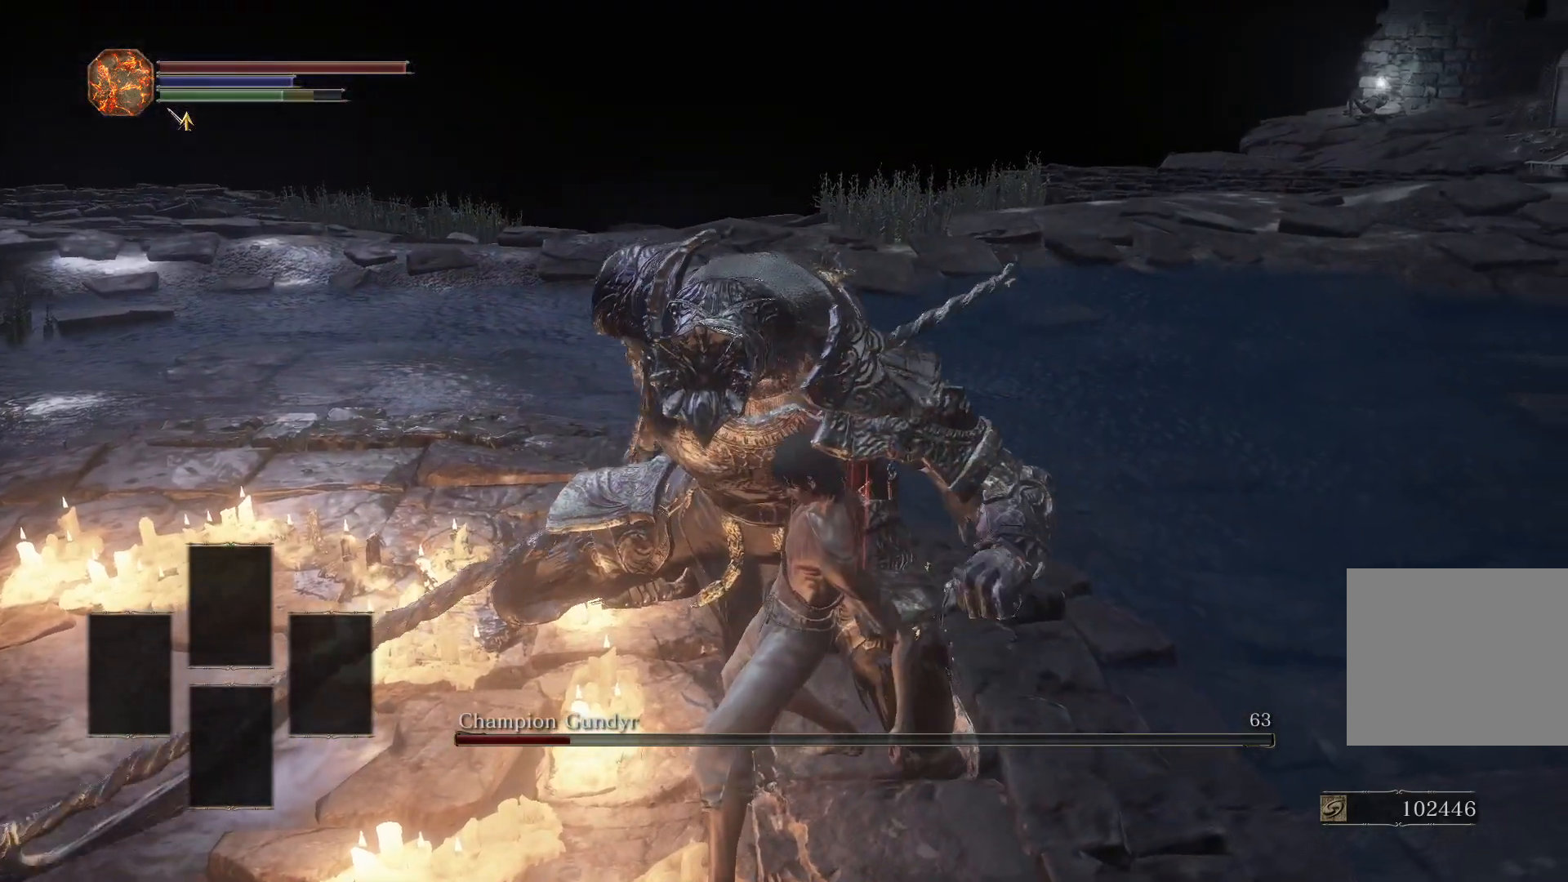
{"buttons": [], "left_stick": "down", "right_stick": "center", "events": []}
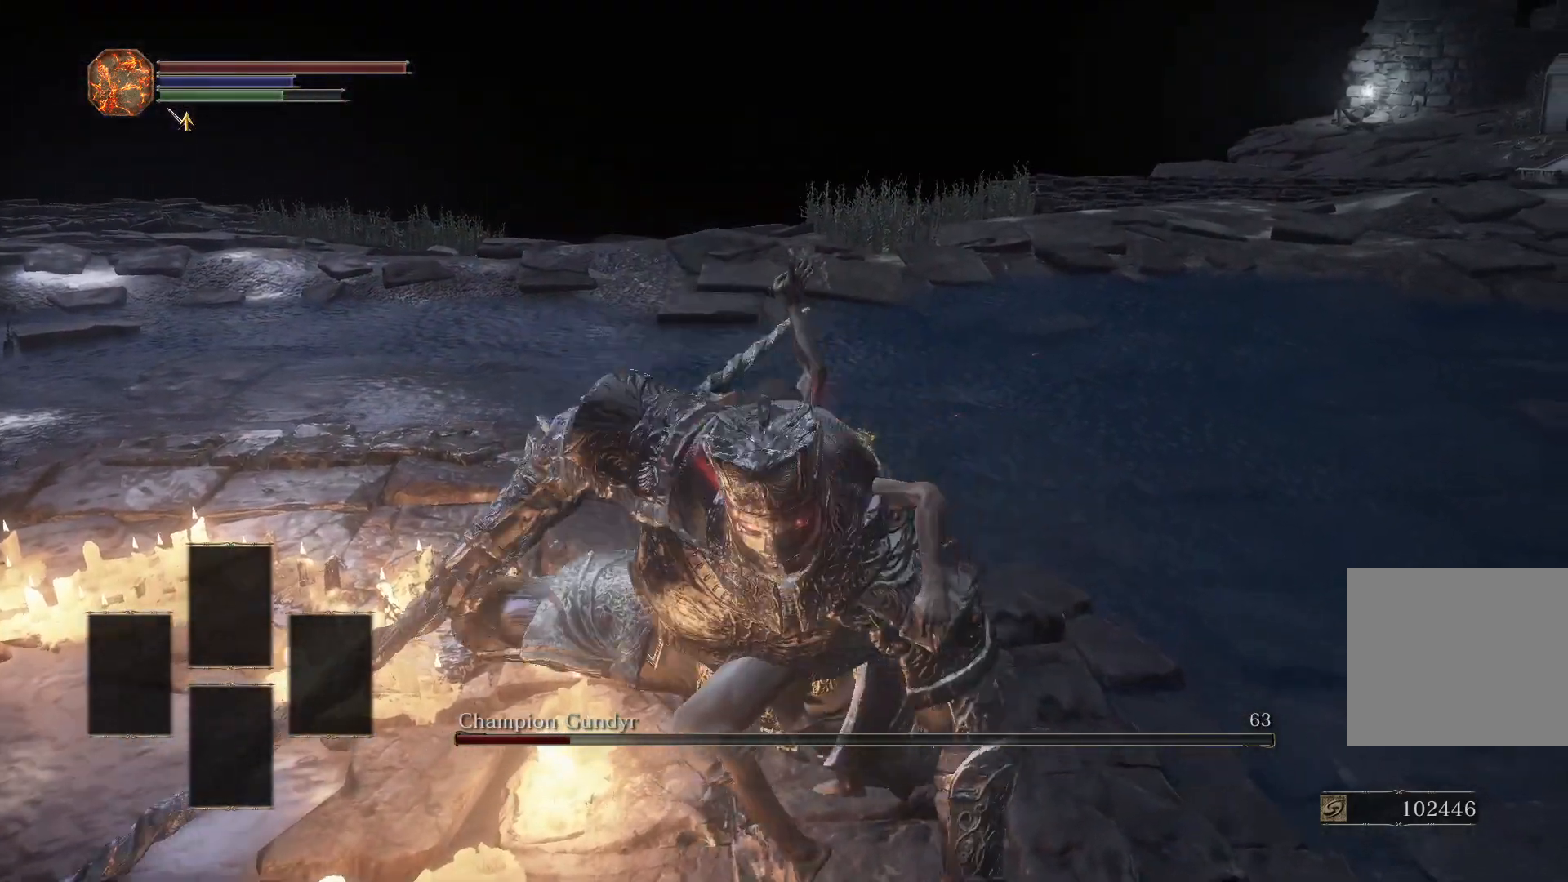
{"buttons": [], "left_stick": "down", "right_stick": "down-left", "events": [[483, "right_stick", "down-left"]]}
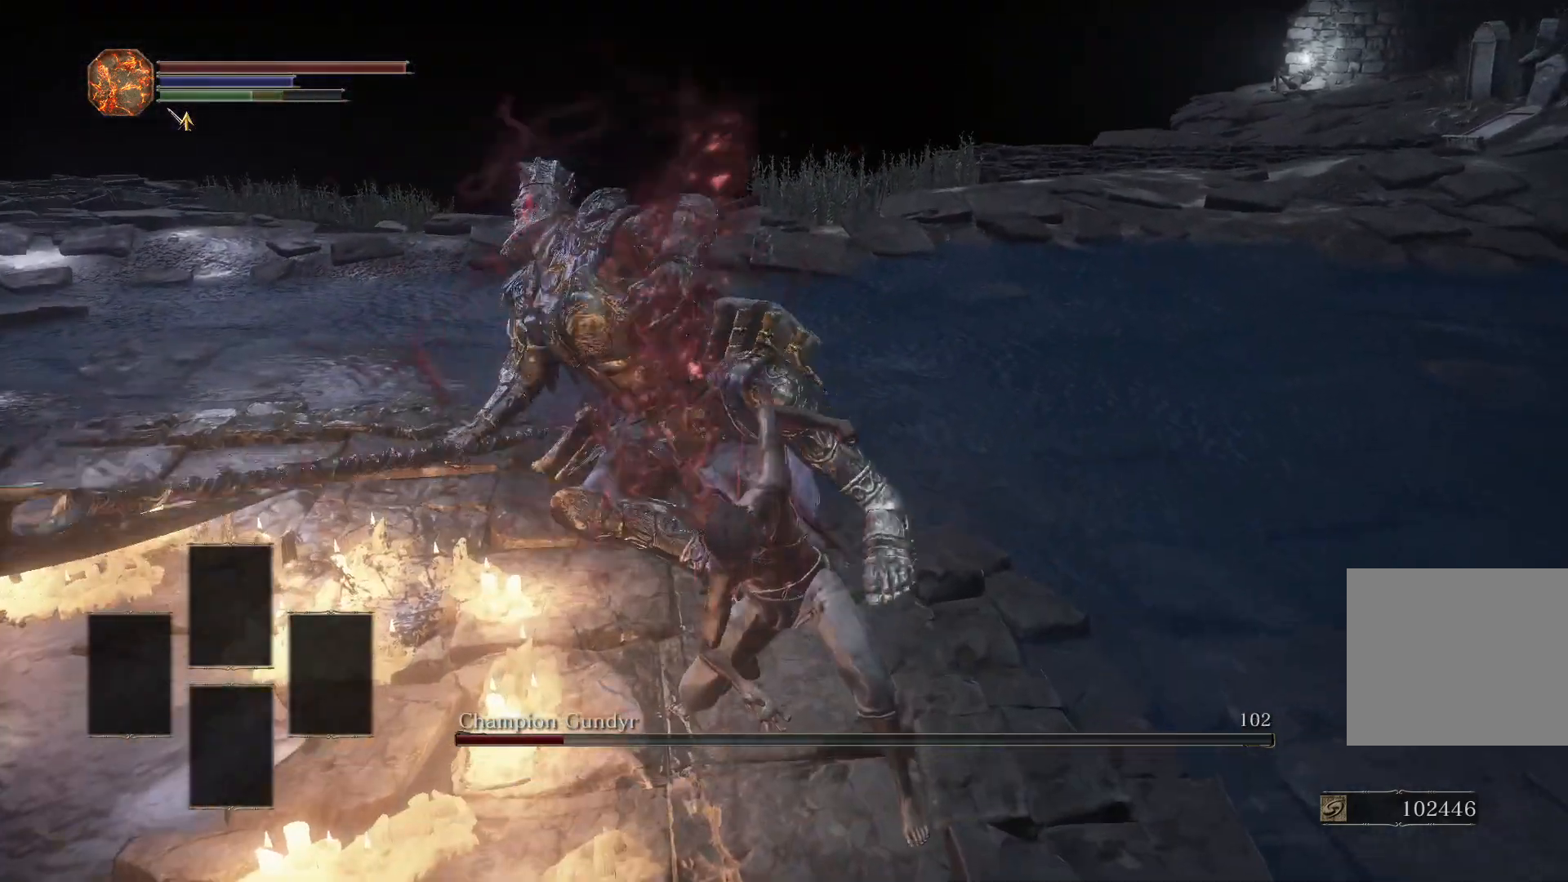
{"buttons": [], "left_stick": "down", "right_stick": "center", "events": [[83, "right_stick", "center"]]}
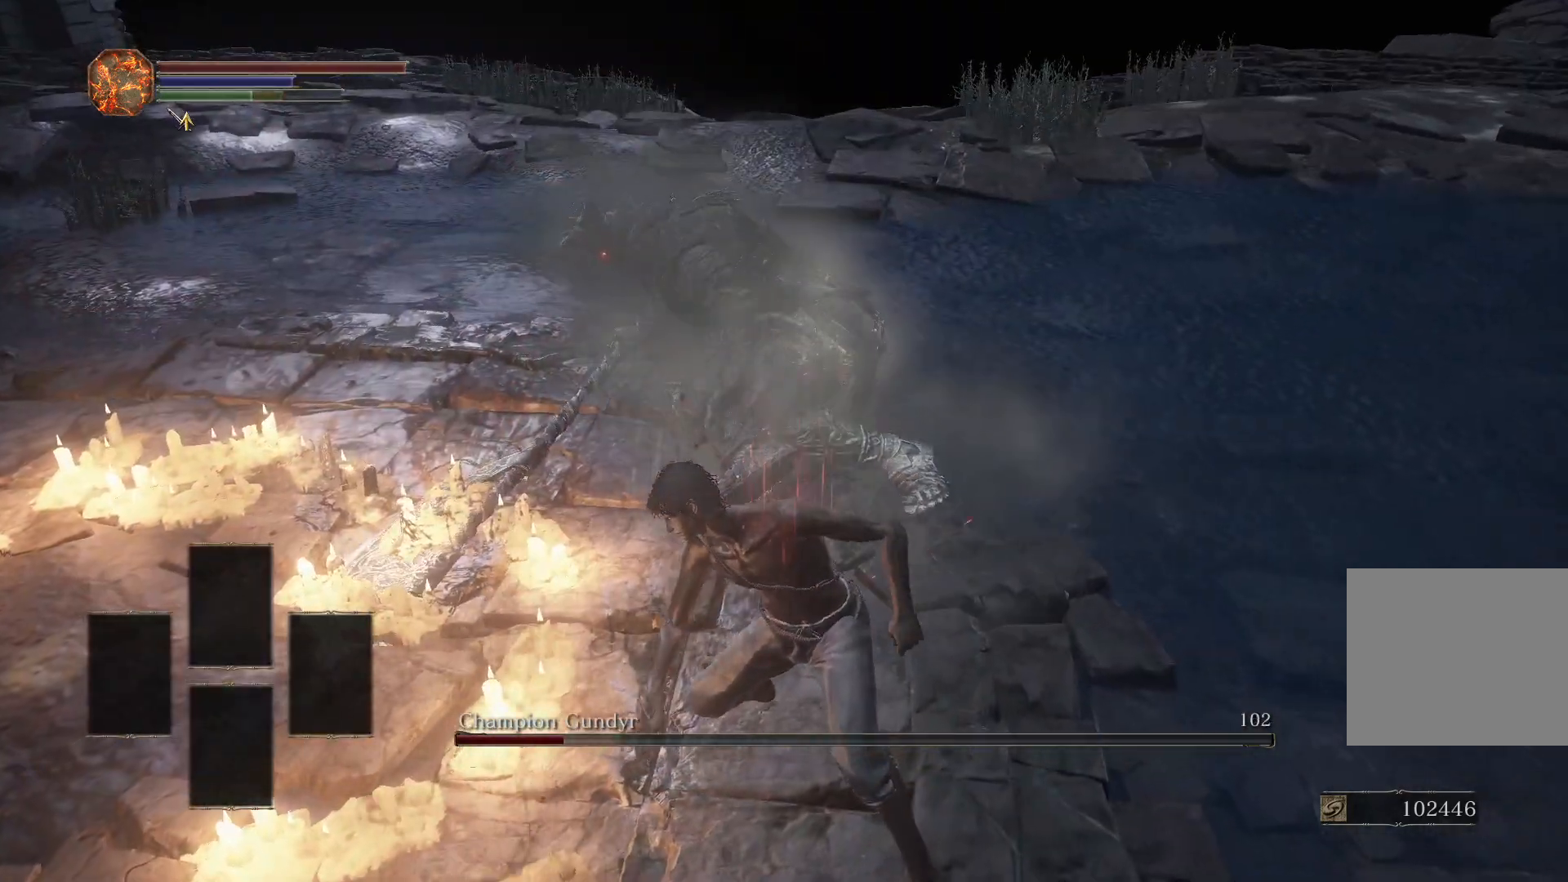
{"buttons": ["R3"], "left_stick": "down", "right_stick": "center", "events": [[400, "R3", "down"]]}
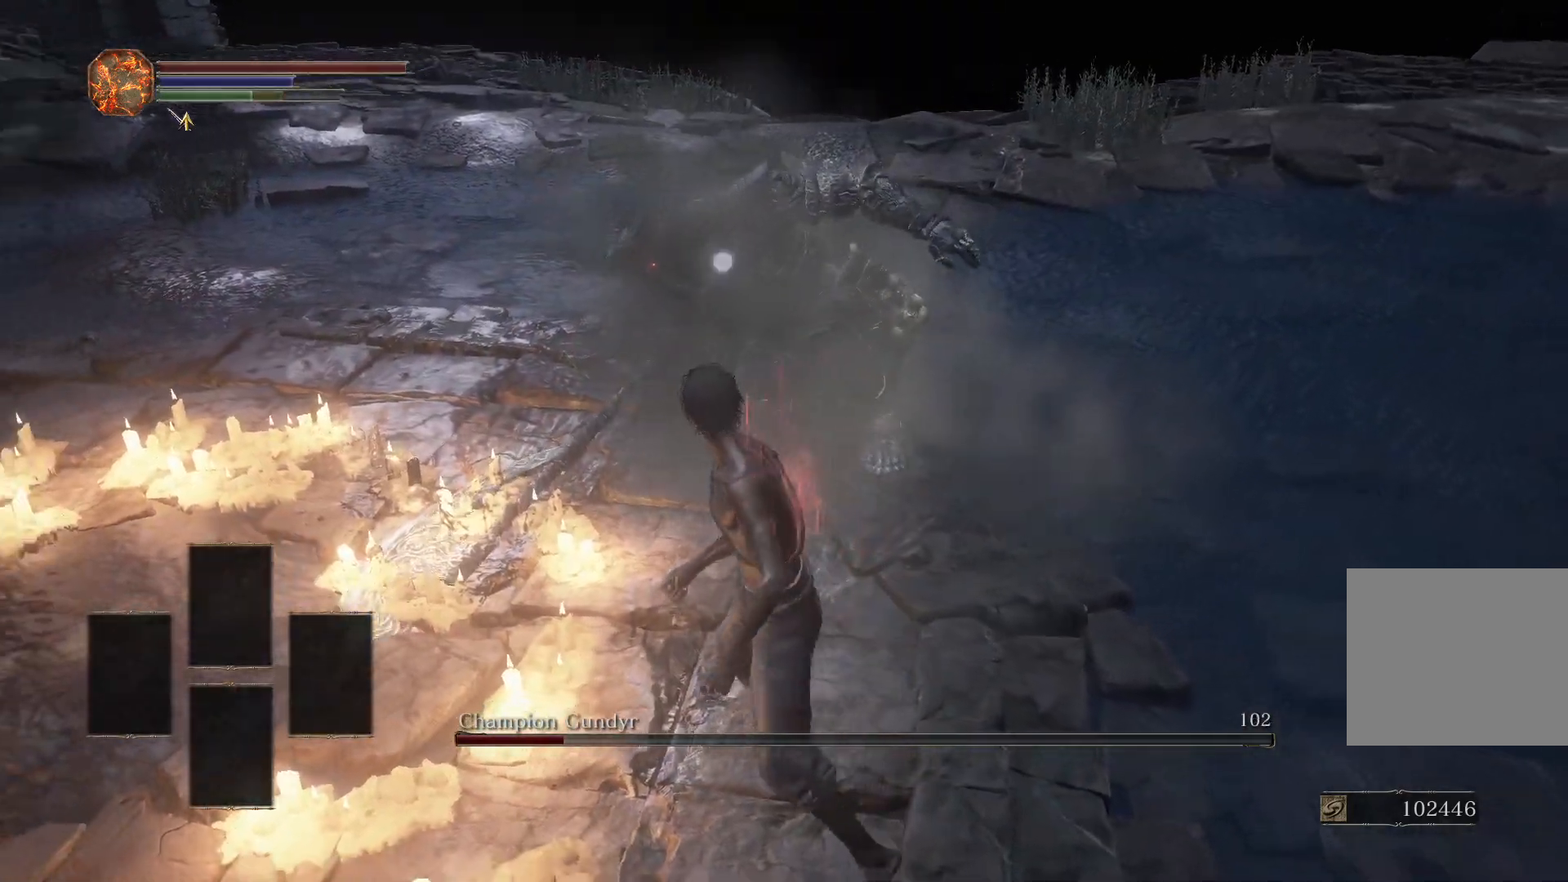
{"buttons": [], "left_stick": "down", "right_stick": "center", "events": [[17, "R3", "up"]]}
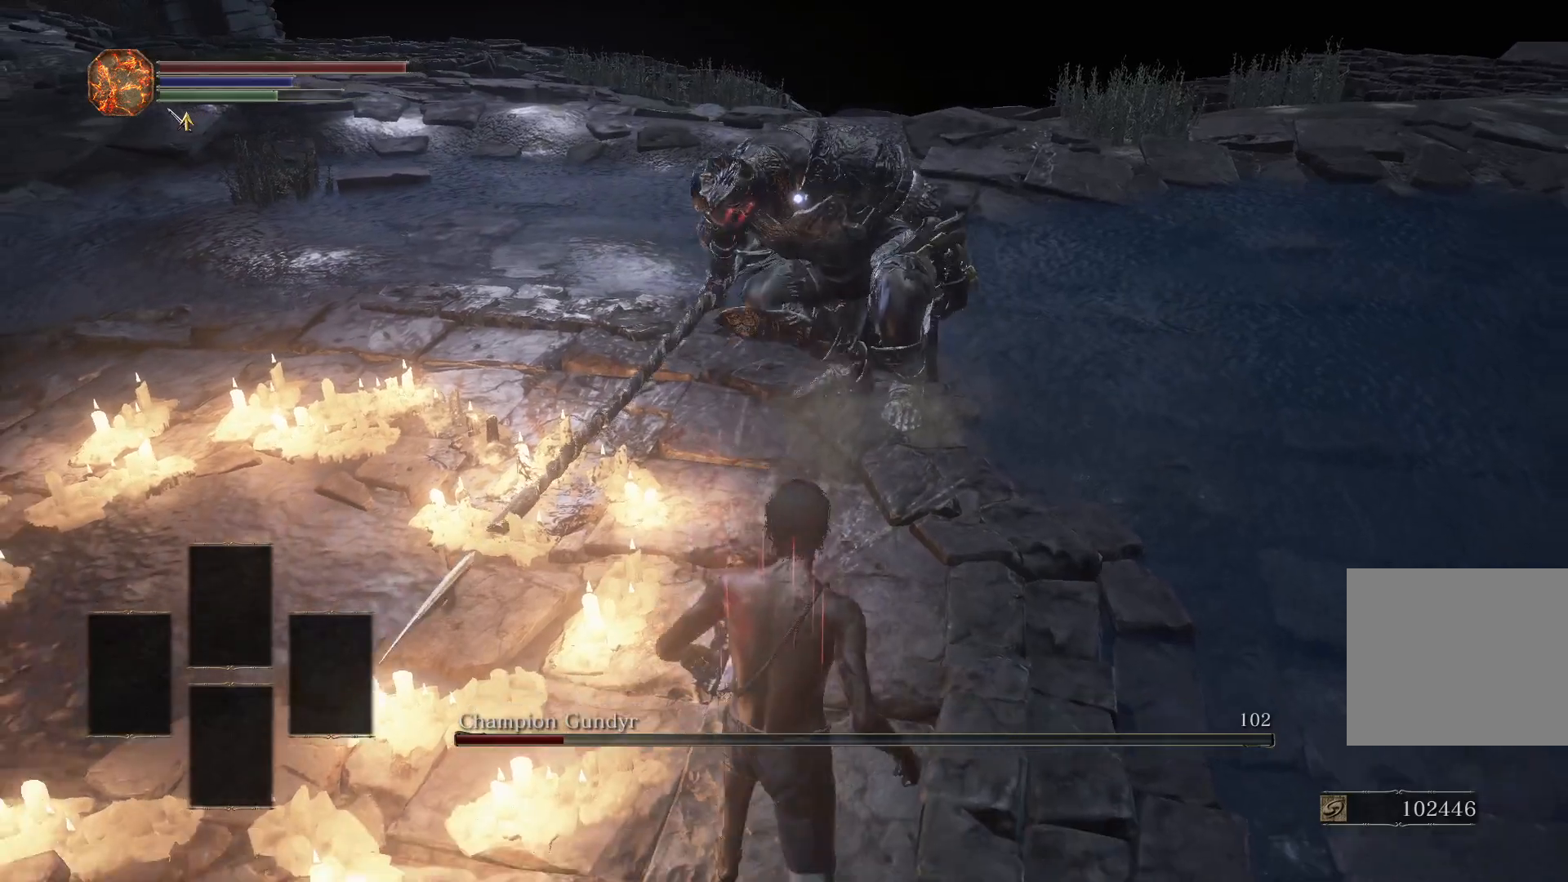
{"buttons": [], "left_stick": "down", "right_stick": "center", "events": []}
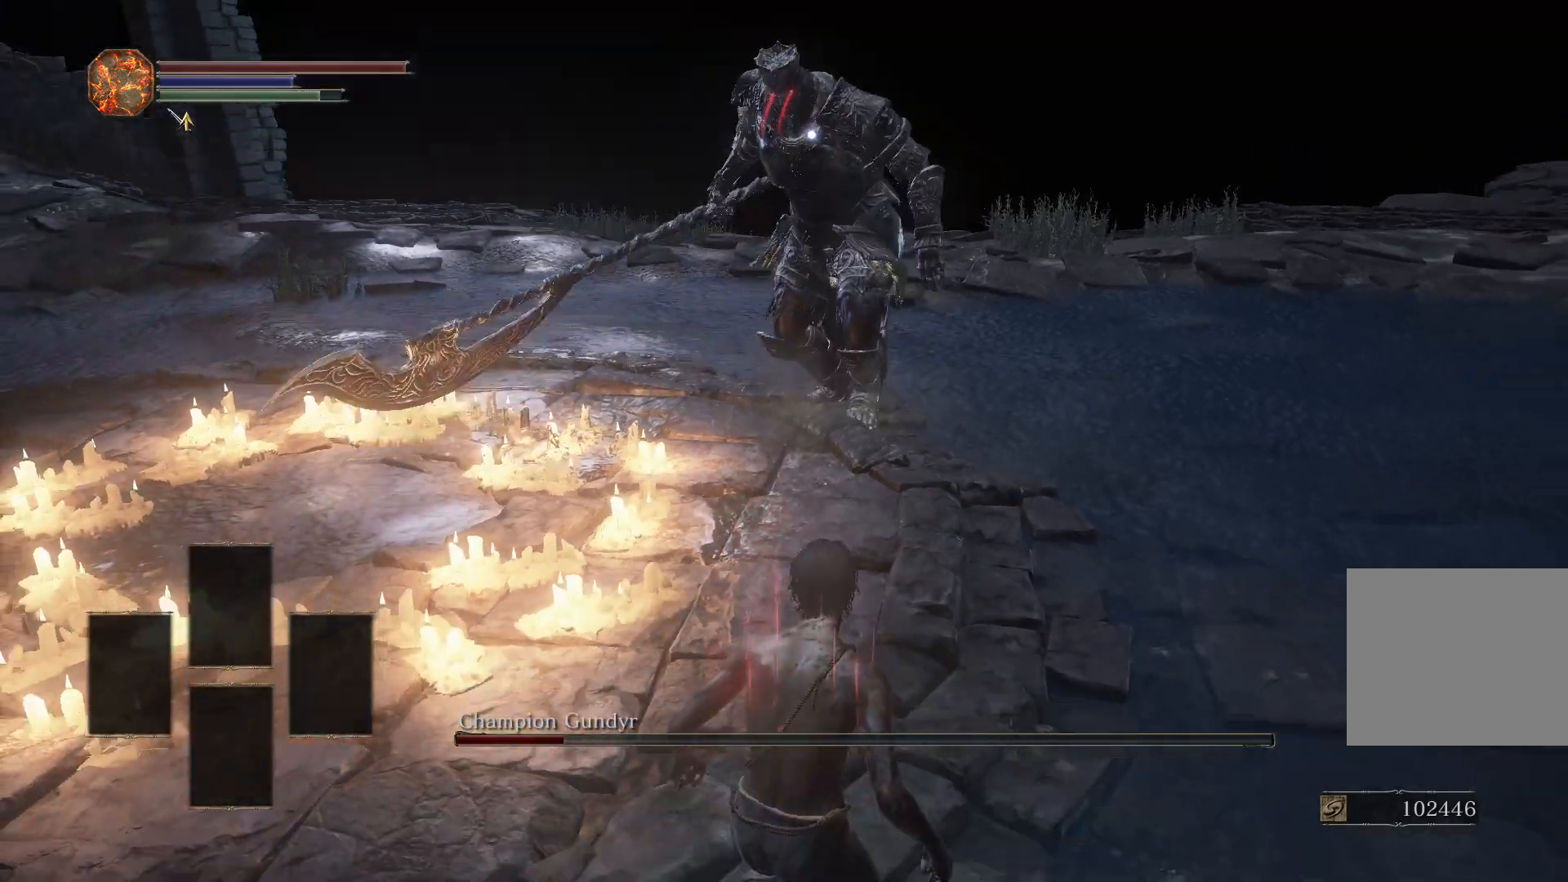
{"buttons": [], "left_stick": "down", "right_stick": "center", "events": []}
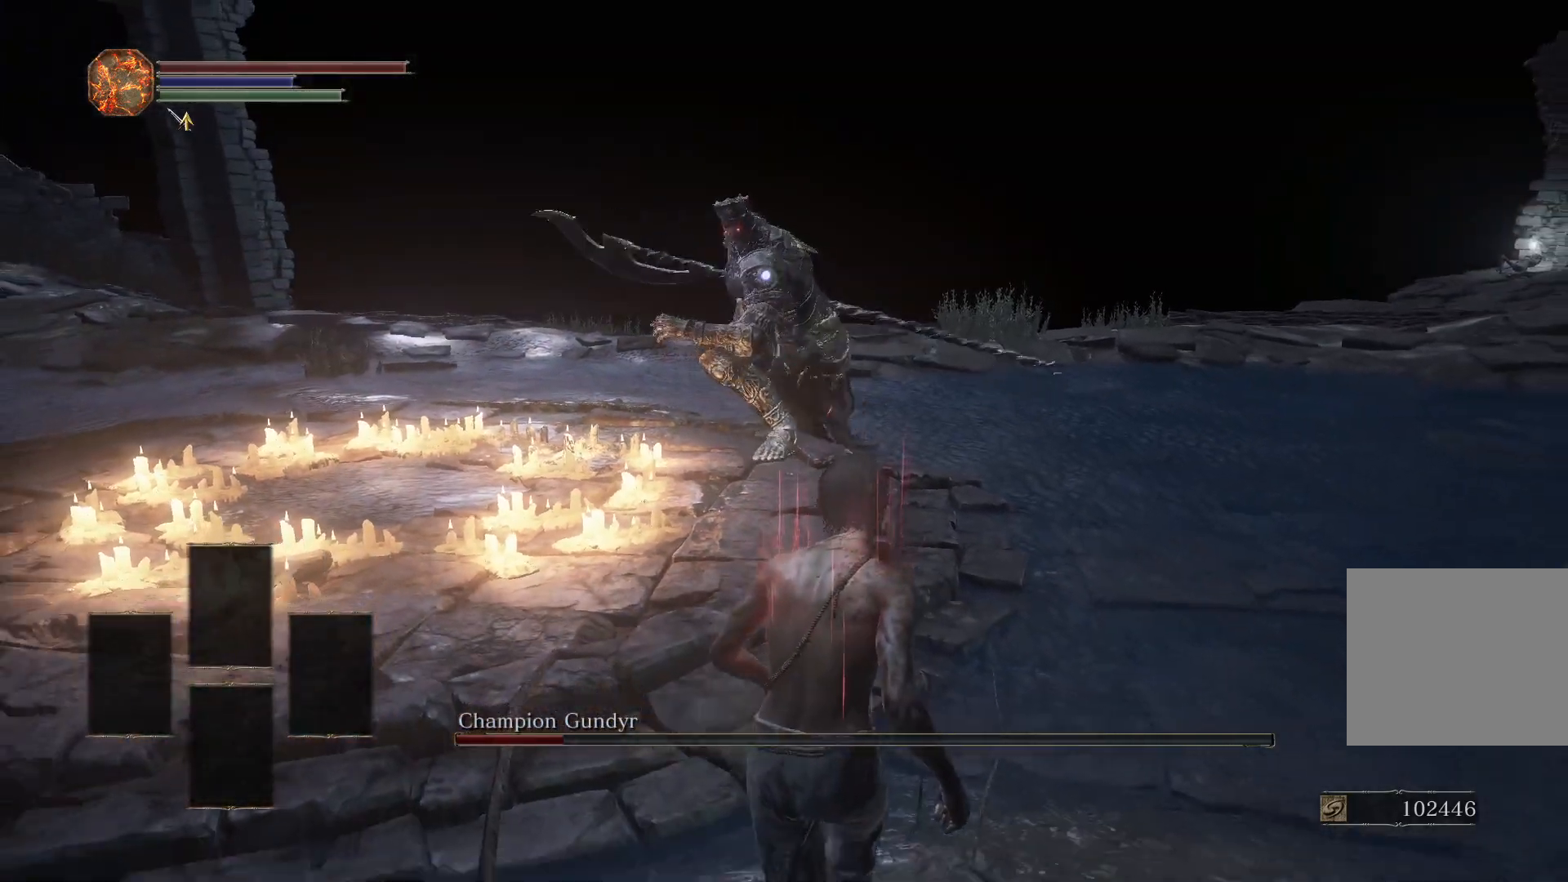
{"buttons": [], "left_stick": "down", "right_stick": "center", "events": [[150, "CIRCLE", "down"], [217, "CIRCLE", "up"]]}
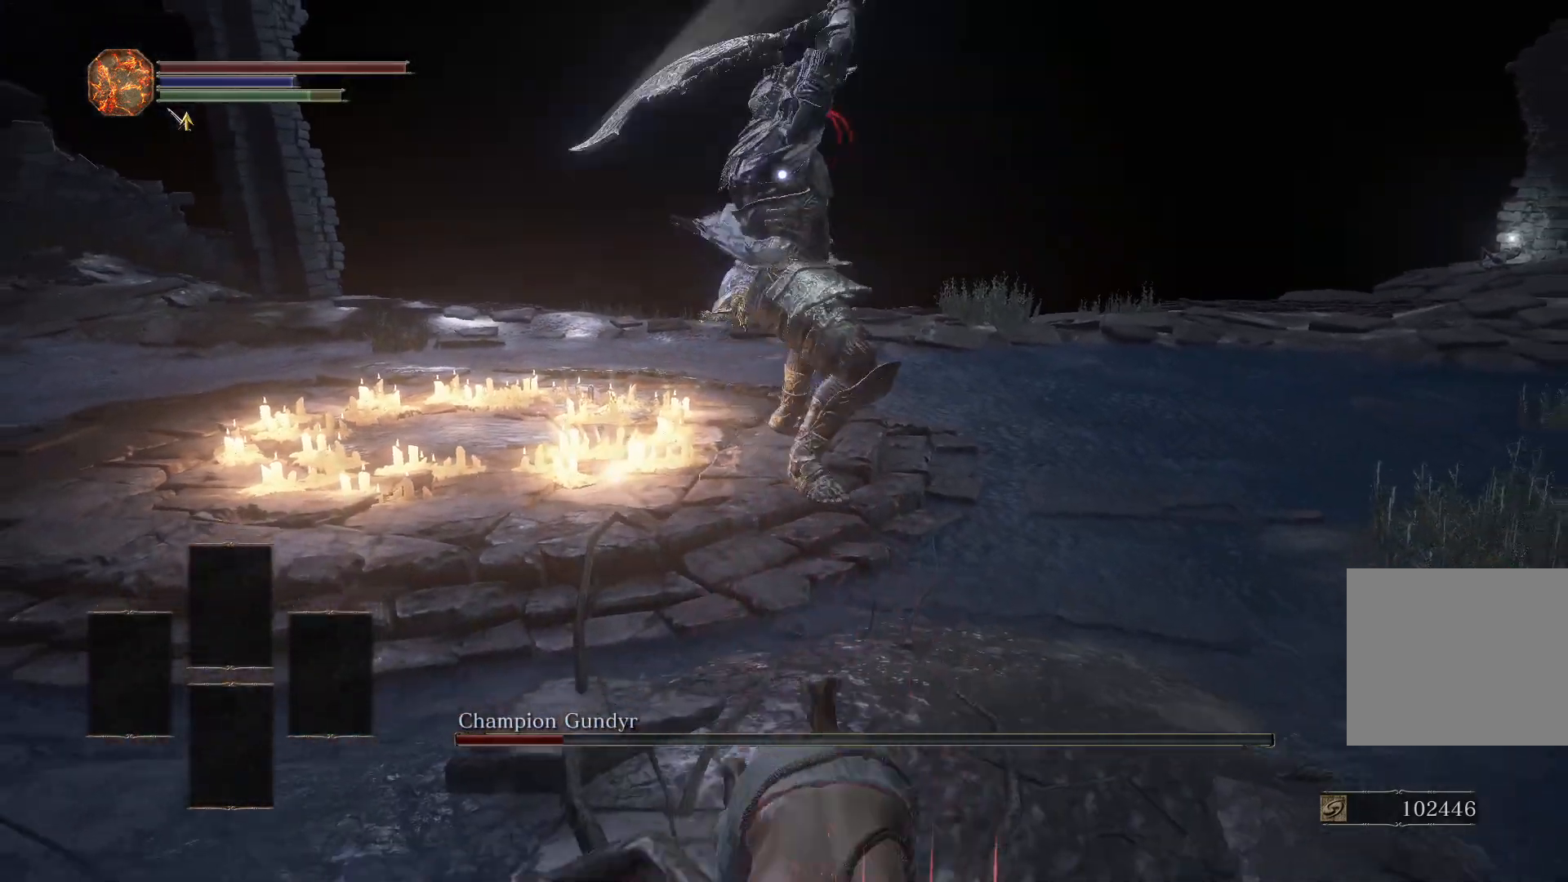
{"buttons": [], "left_stick": "down-left", "right_stick": "center", "events": [[483, "left_stick", "down-left"]]}
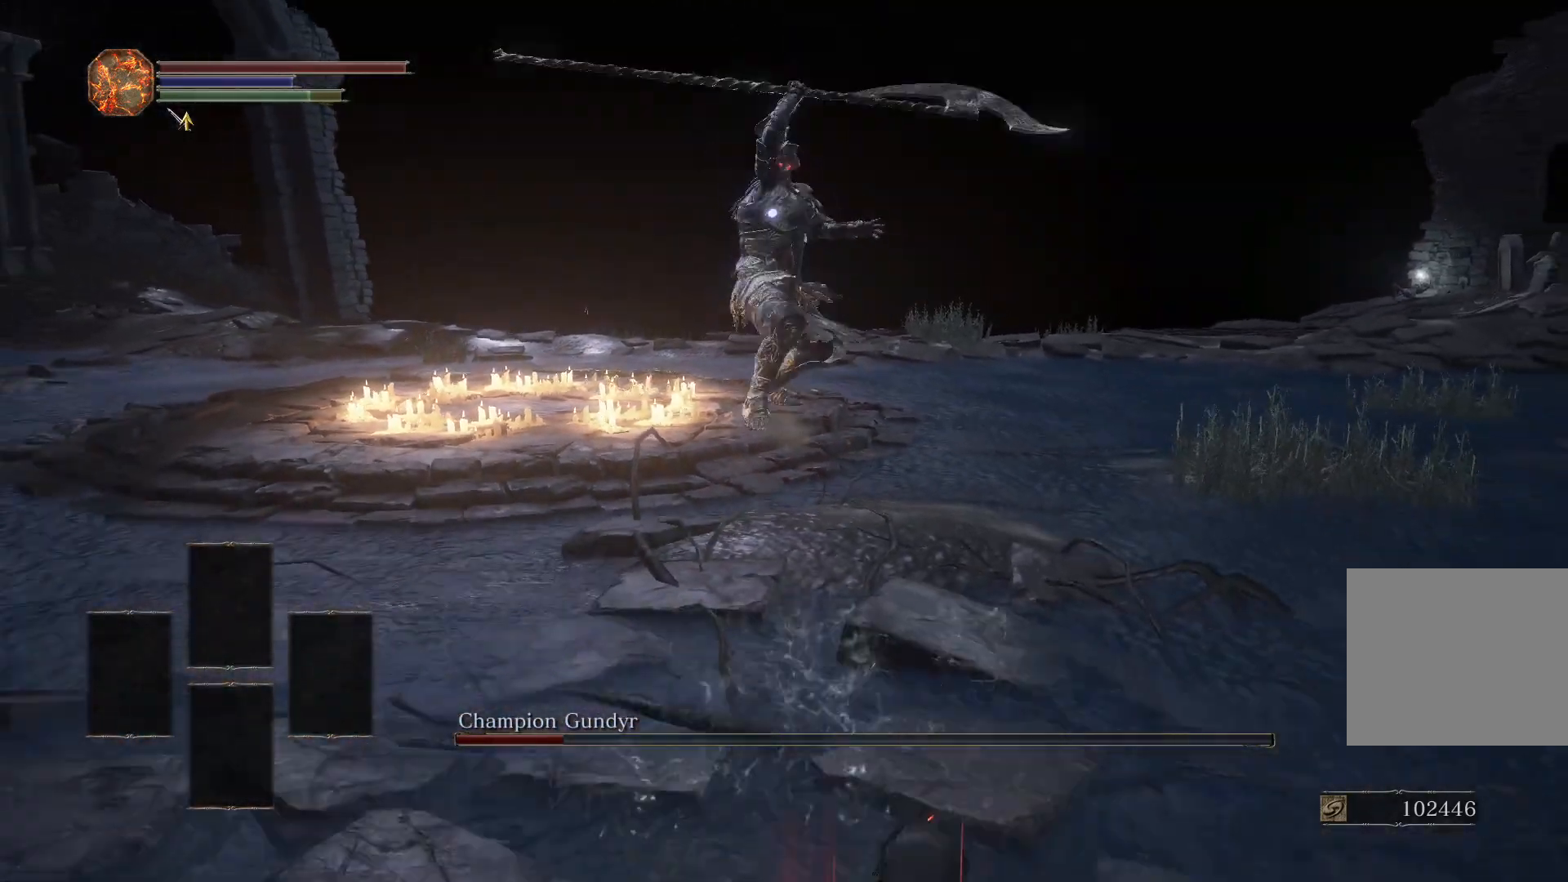
{"buttons": [], "left_stick": "left", "right_stick": "center", "events": [[233, "left_stick", "left"]]}
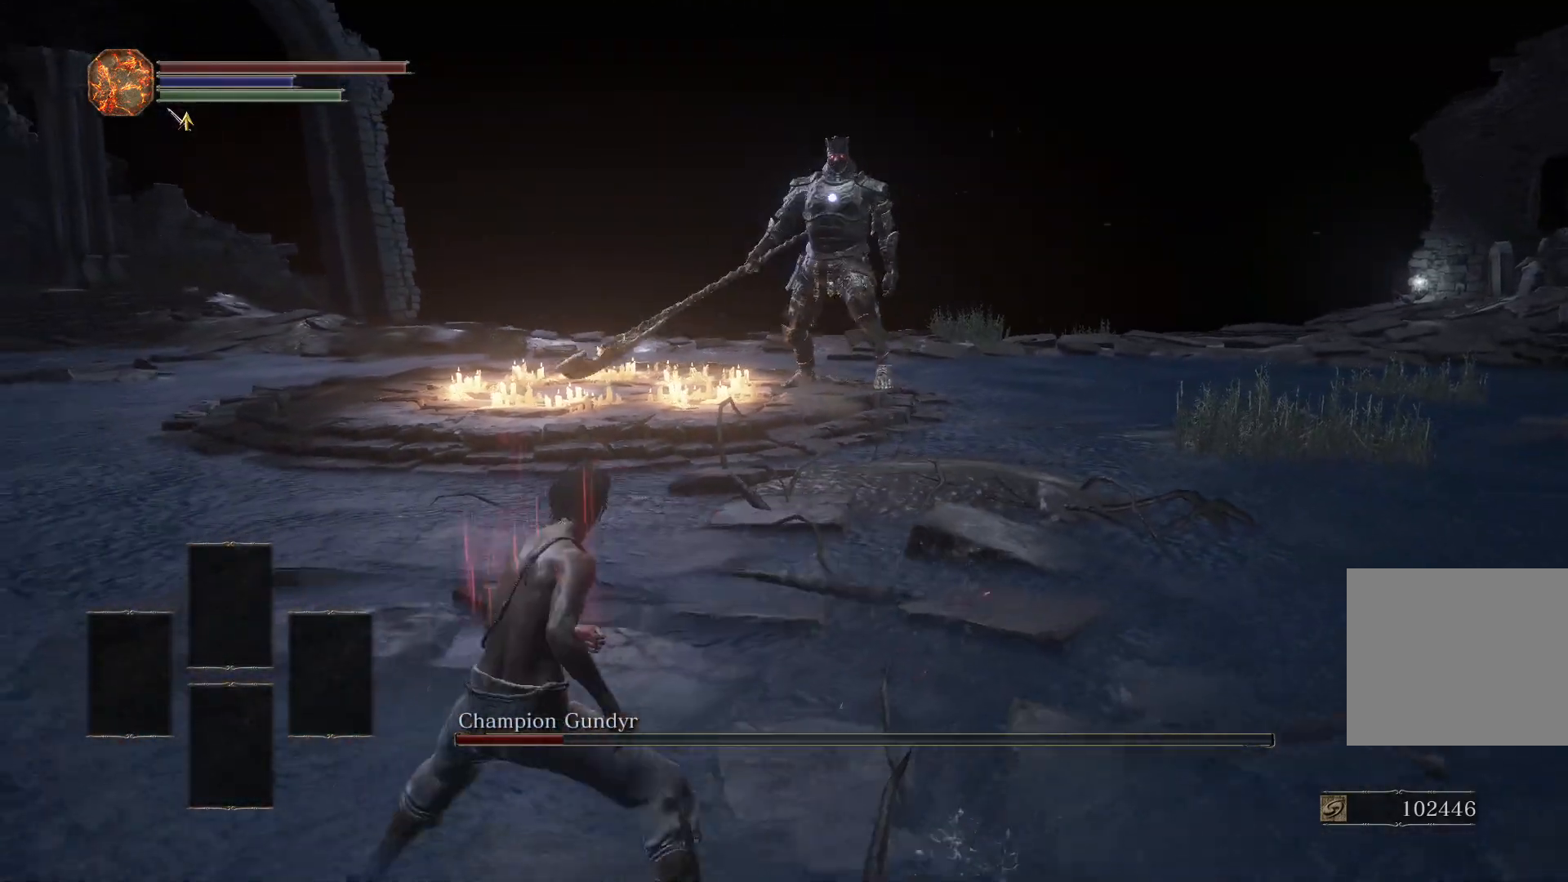
{"buttons": [], "left_stick": "up", "right_stick": "center", "events": [[67, "left_stick", "up-left"], [333, "left_stick", "up"]]}
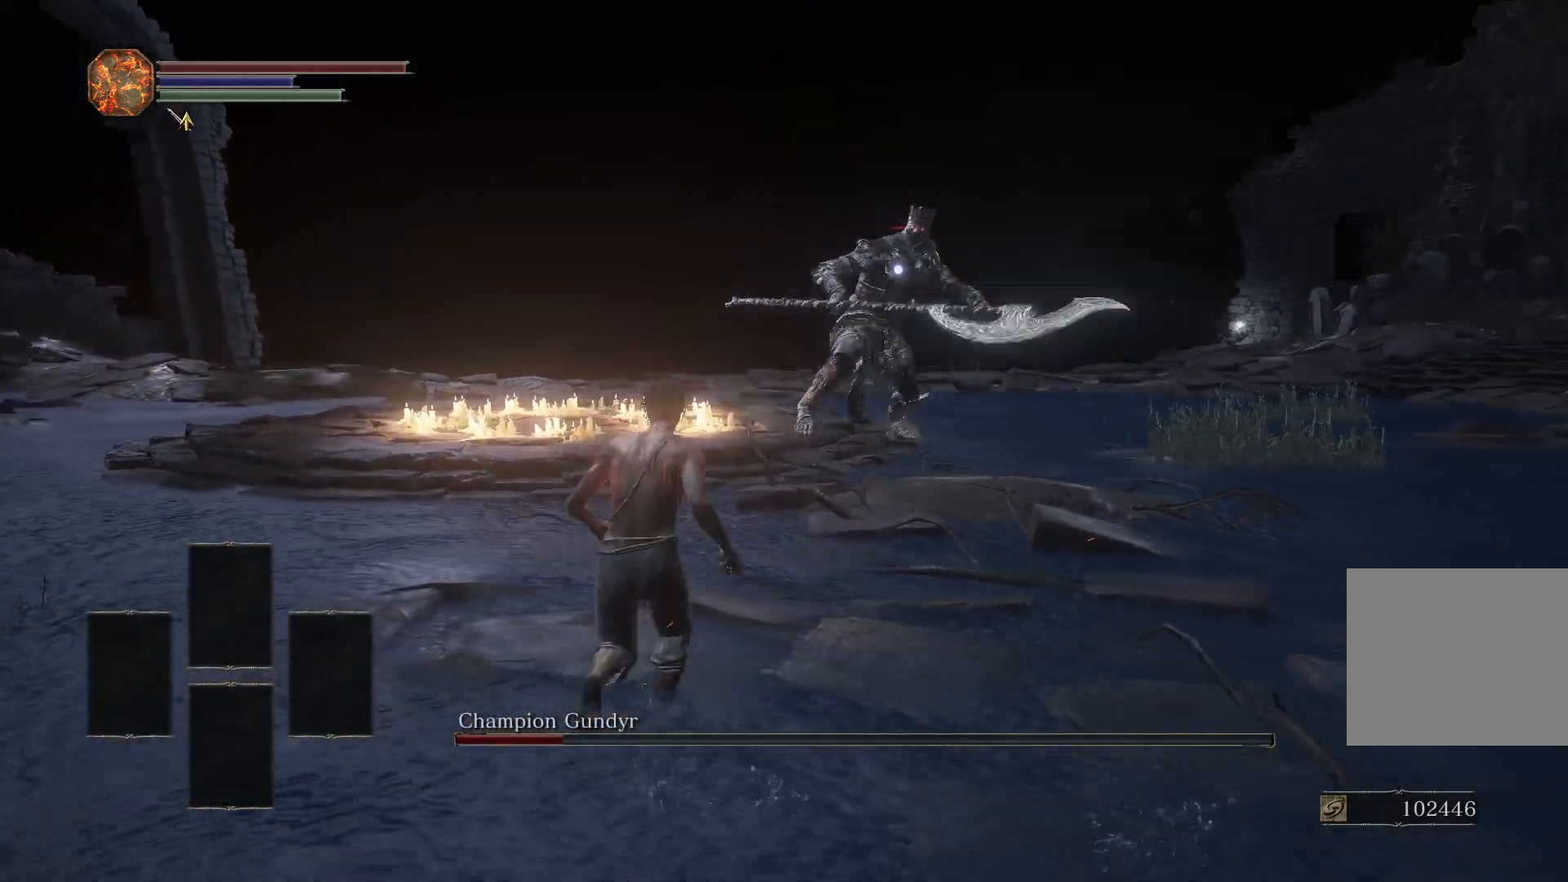
{"buttons": [], "left_stick": "up", "right_stick": "center", "events": []}
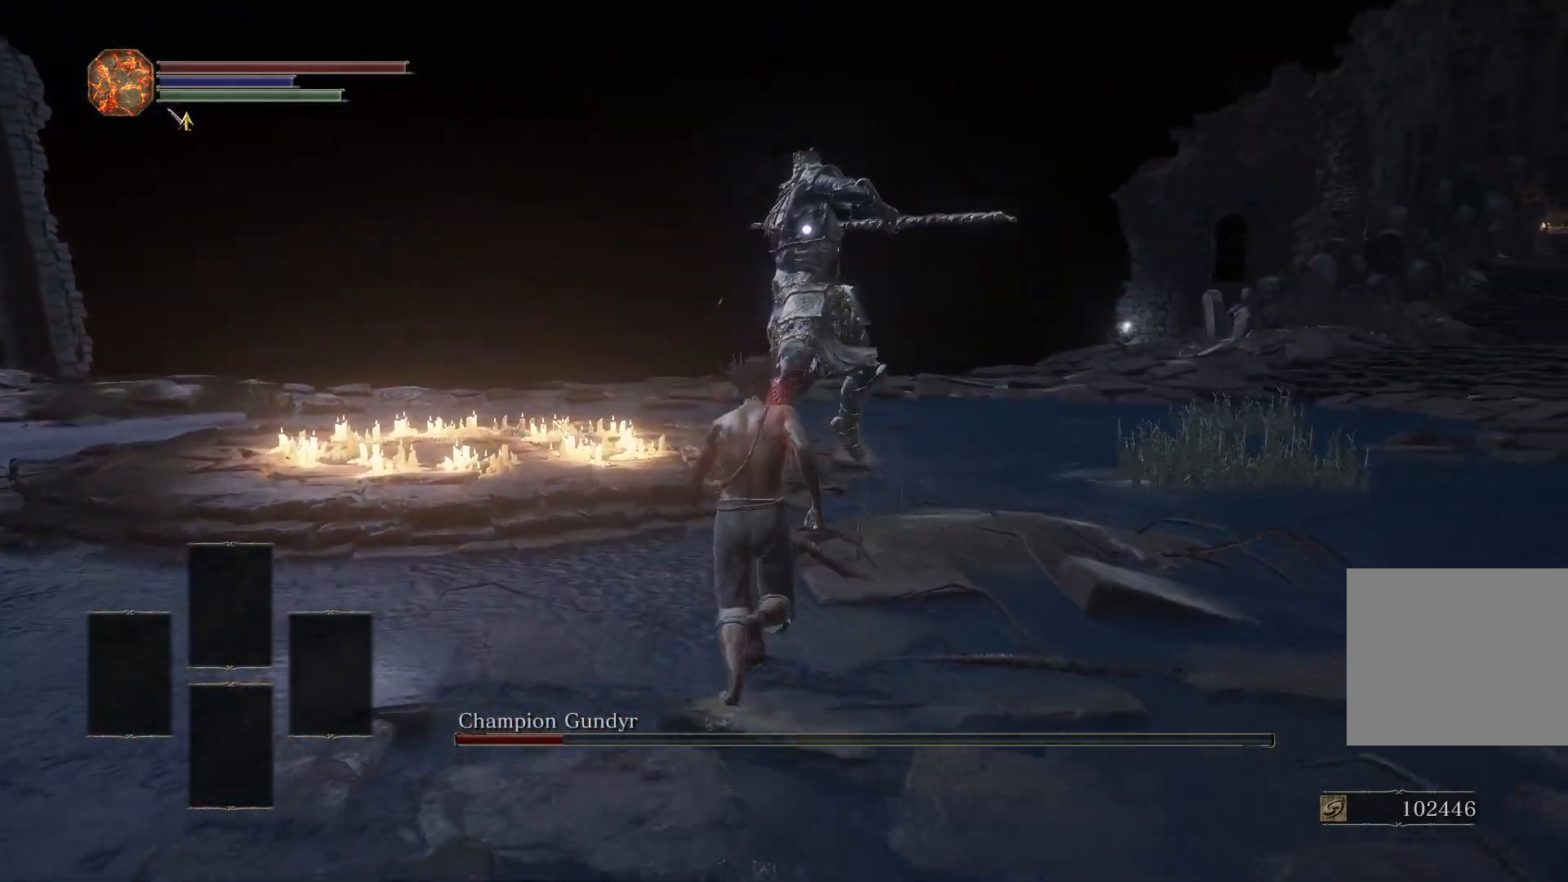
{"buttons": ["L2"], "left_stick": "up", "right_stick": "center", "events": [[433, "L2", "down"]]}
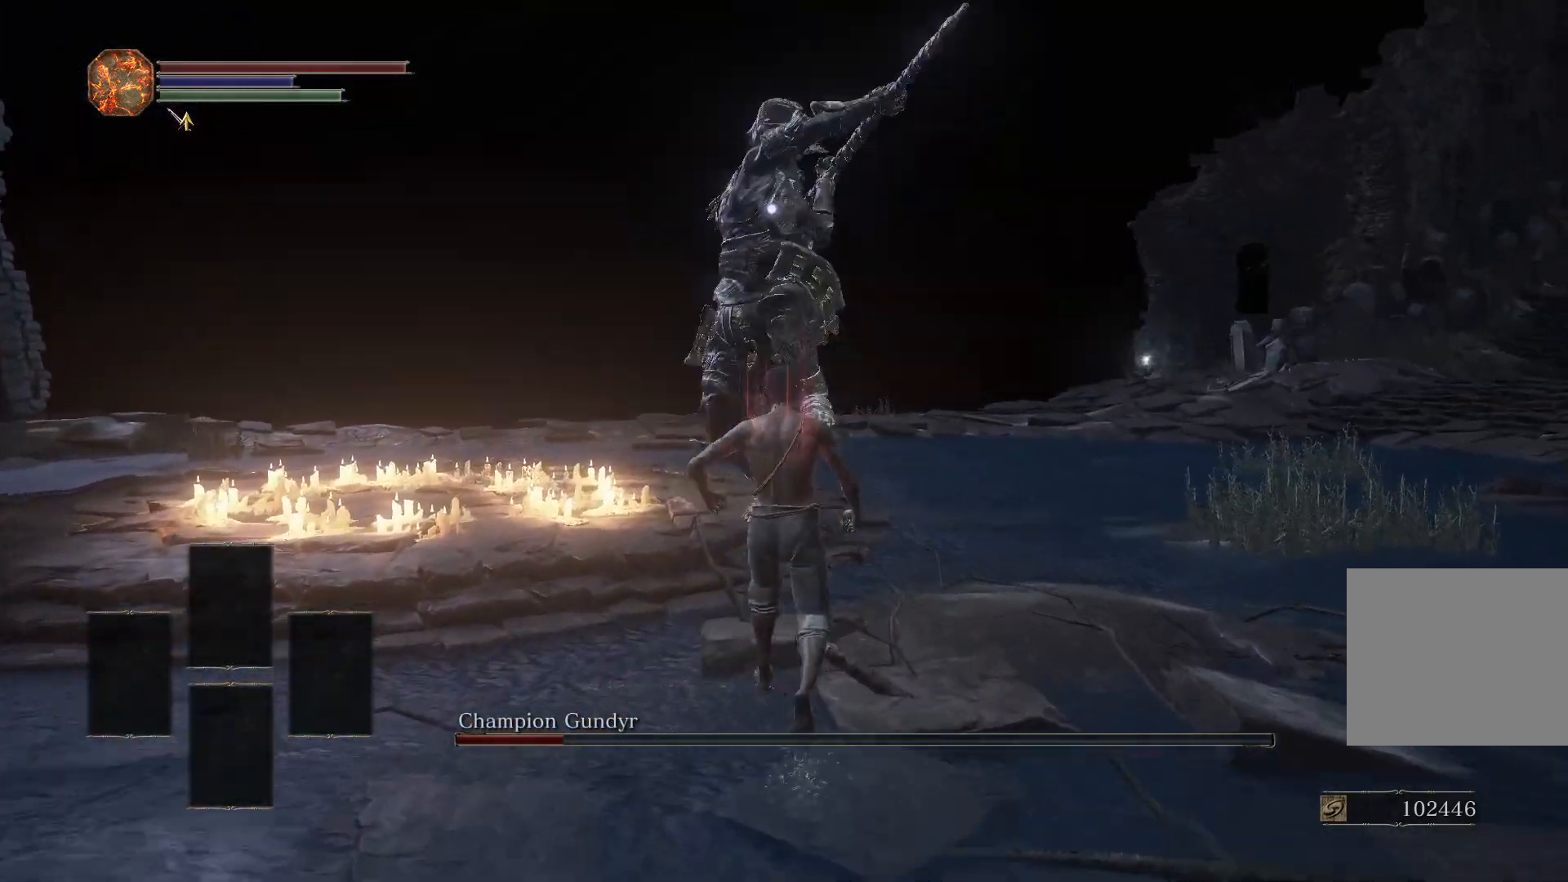
{"buttons": [], "left_stick": "up", "right_stick": "center", "events": [[117, "L2", "up"]]}
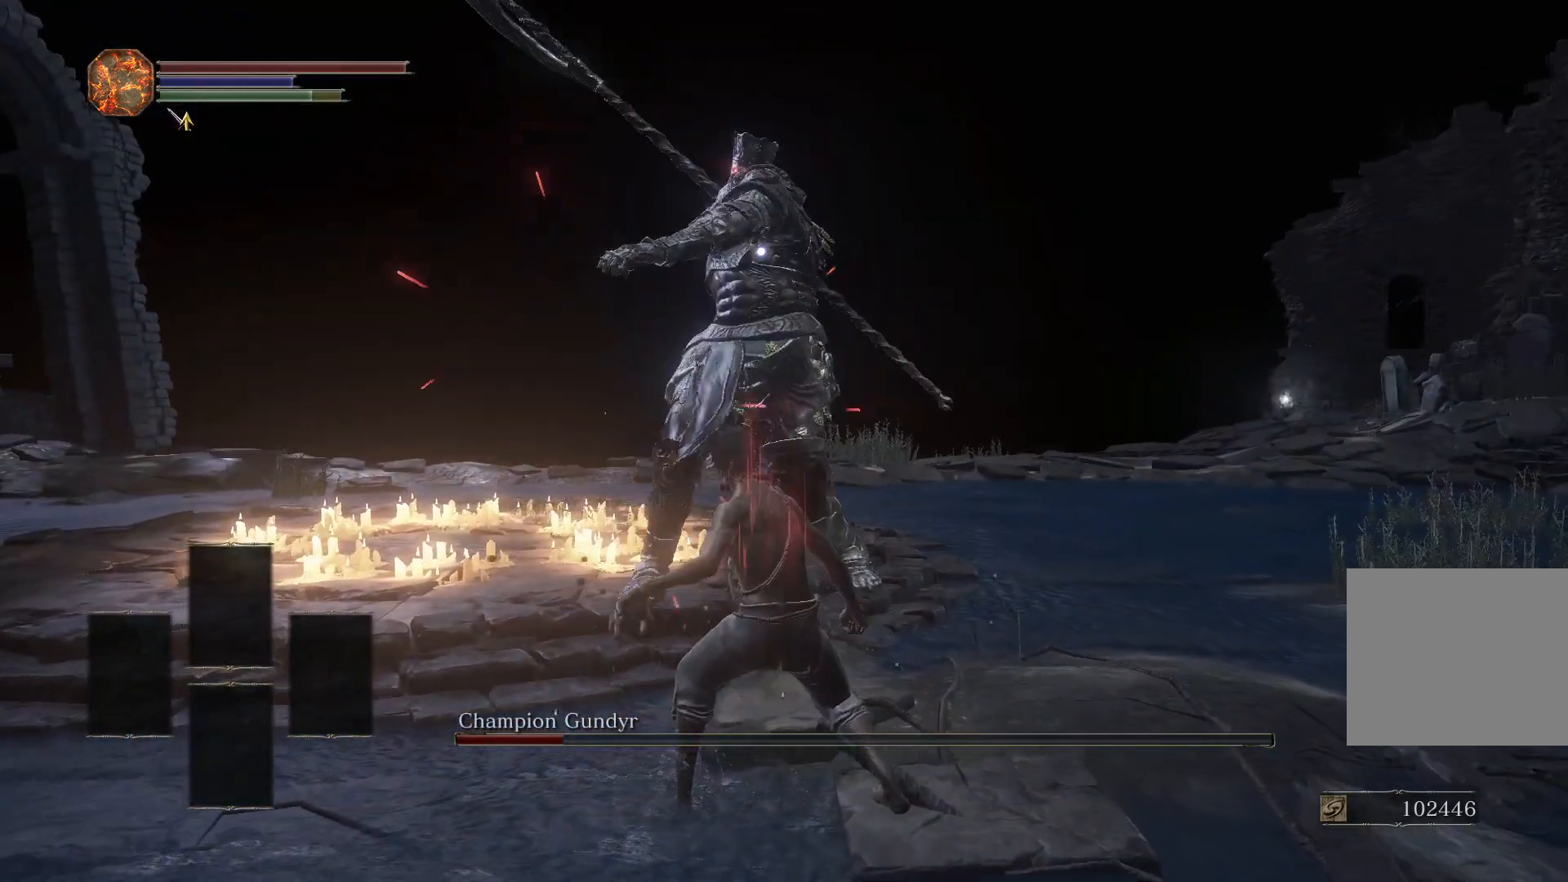
{"buttons": [], "left_stick": "up", "right_stick": "center", "events": []}
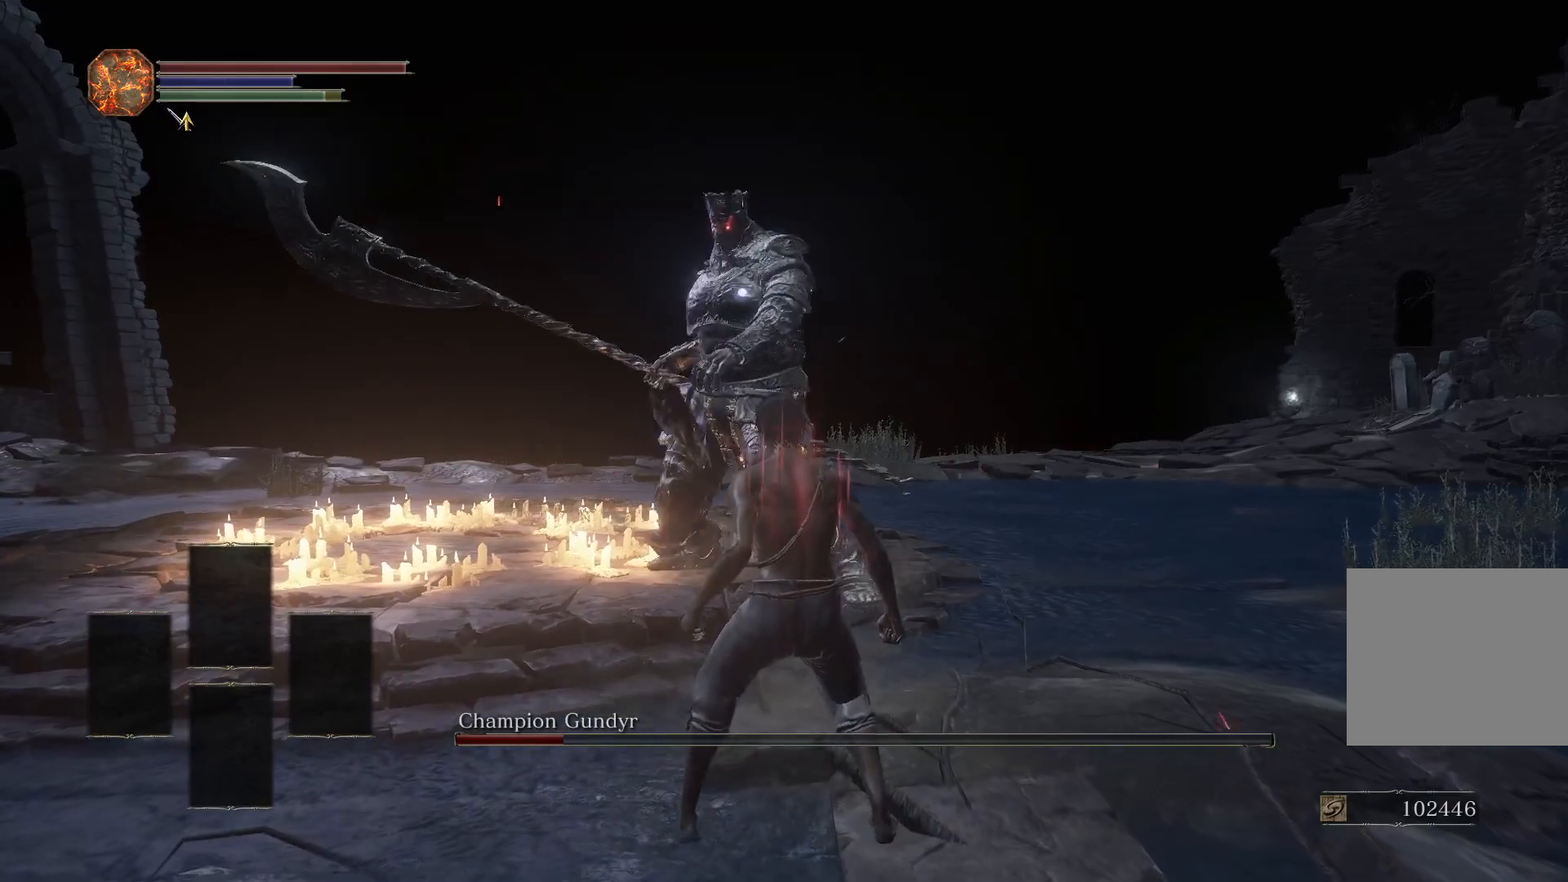
{"buttons": [], "left_stick": "up", "right_stick": "center", "events": [[233, "R2", "down"], [333, "R2", "up"]]}
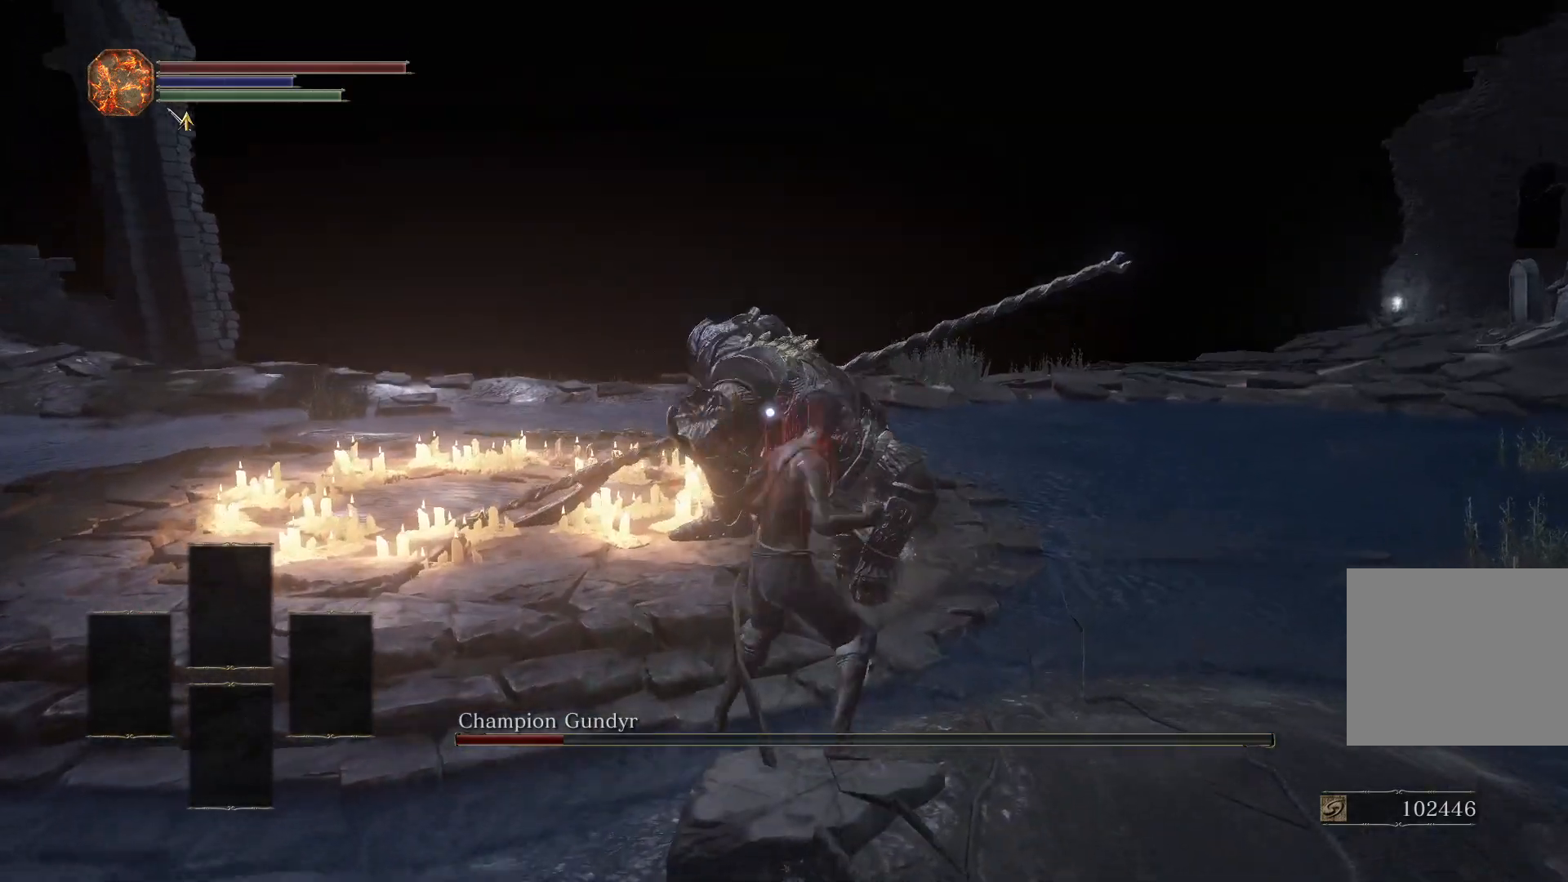
{"buttons": [], "left_stick": "up", "right_stick": "center", "events": []}
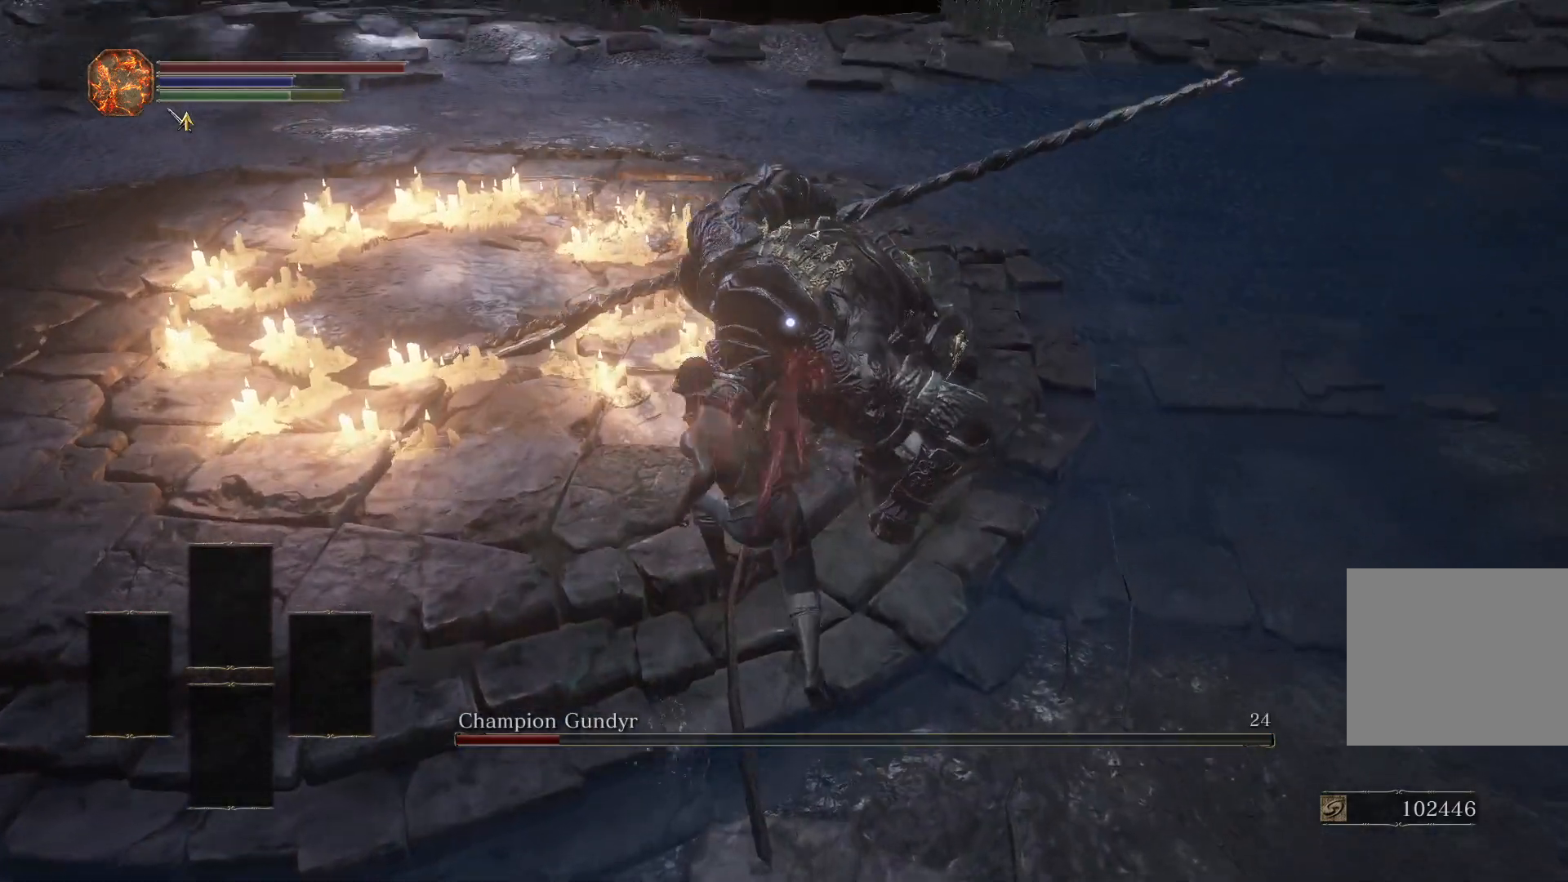
{"buttons": [], "left_stick": "up", "right_stick": "center", "events": []}
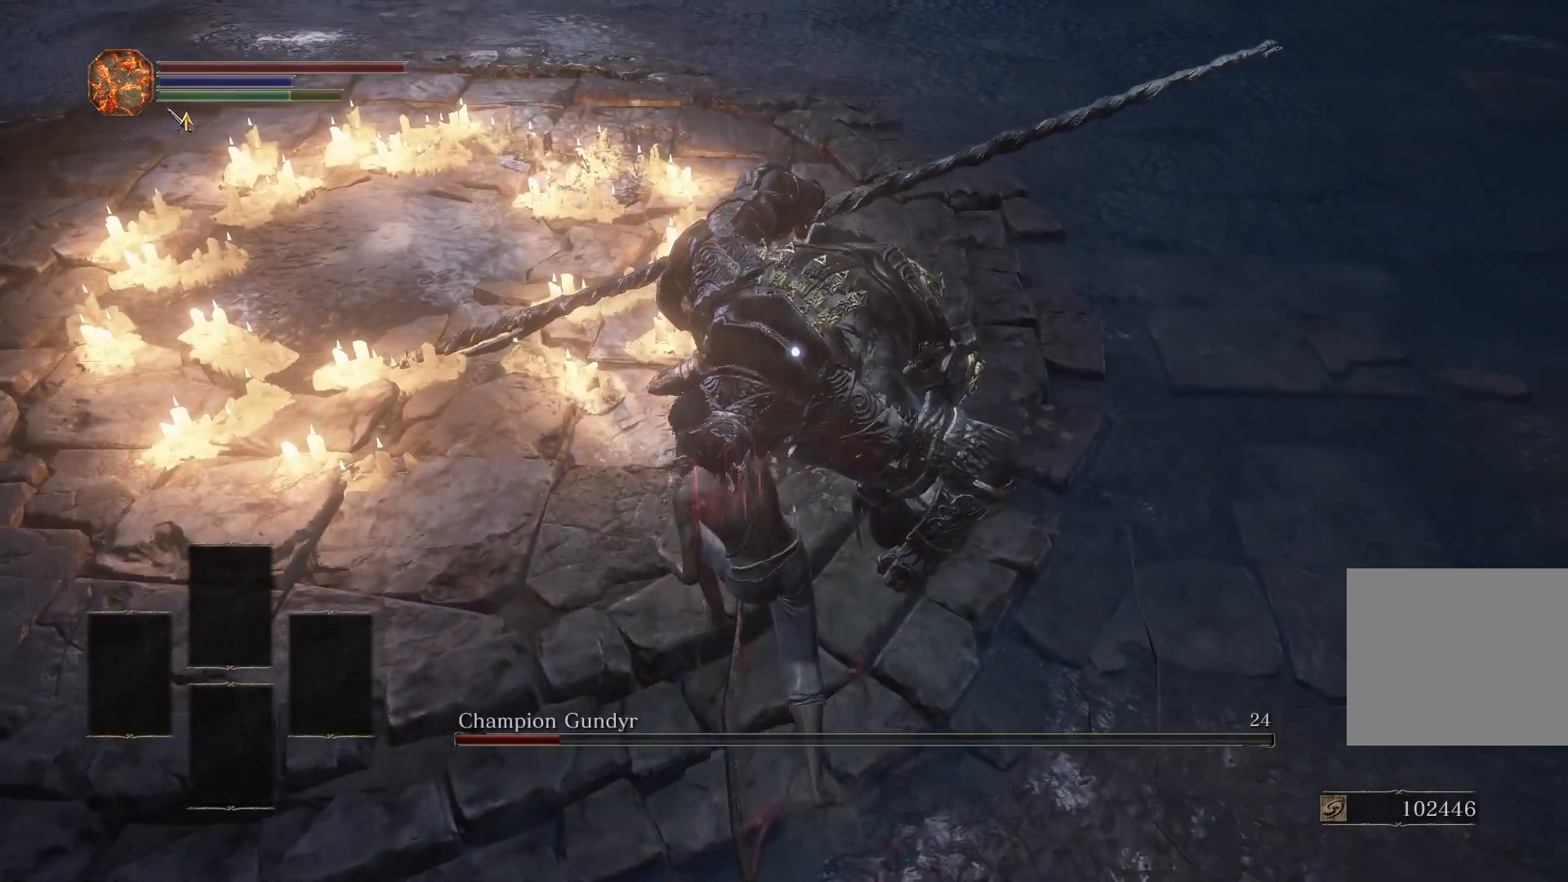
{"buttons": [], "left_stick": "center", "right_stick": "center", "events": [[350, "R1", "down"], [383, "left_stick", "center"], [450, "R1", "up"]]}
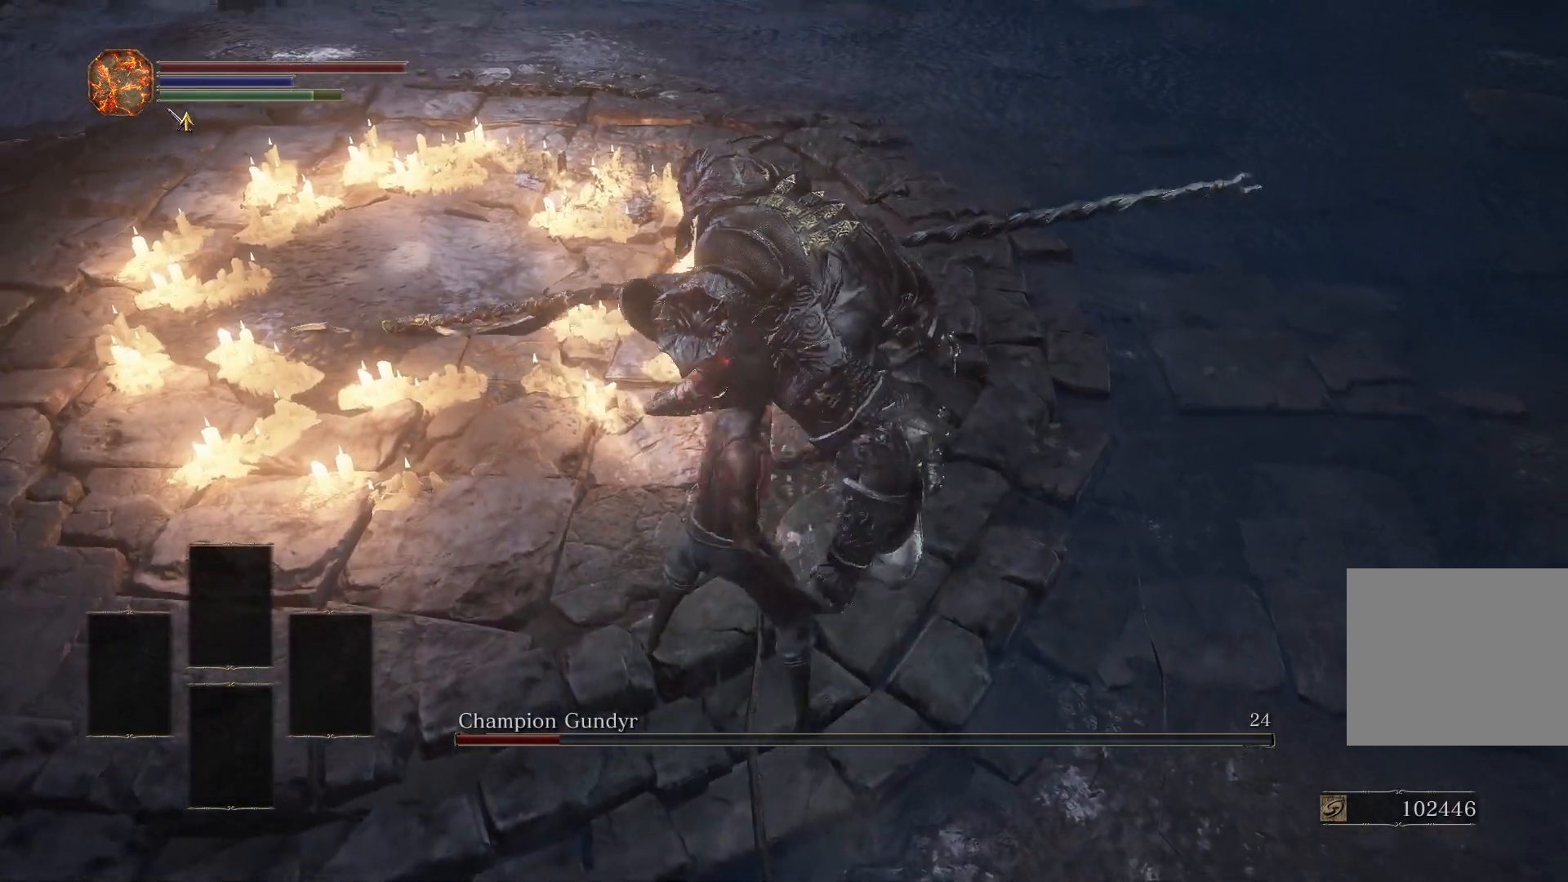
{"buttons": [], "left_stick": "center", "right_stick": "center", "events": [[250, "right_stick", "up"], [367, "right_stick", "center"]]}
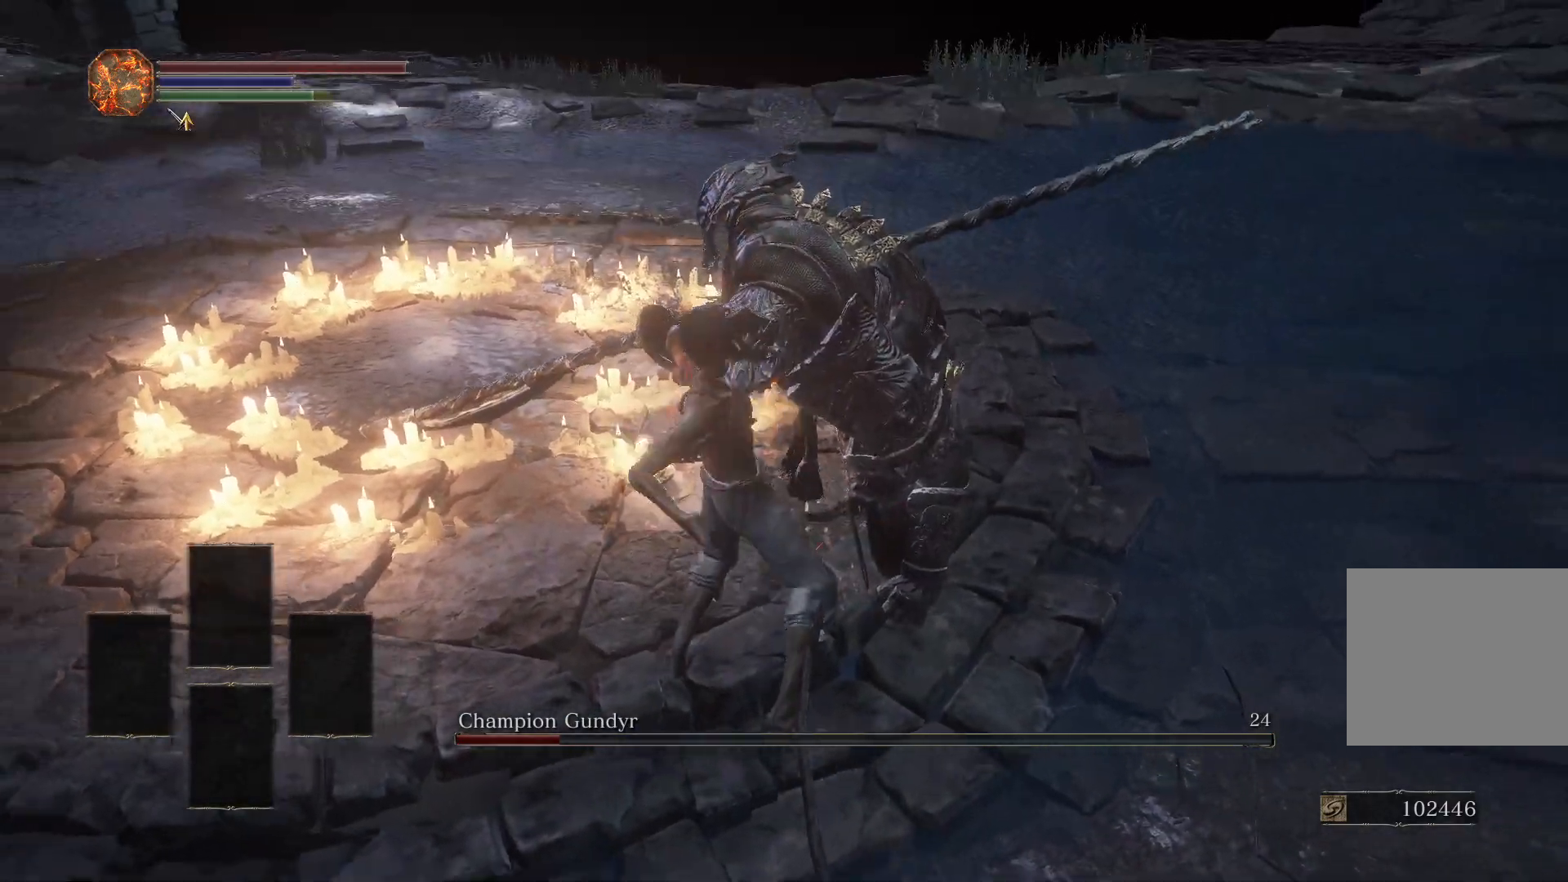
{"buttons": [], "left_stick": "down", "right_stick": "center", "events": [[333, "left_stick", "down"]]}
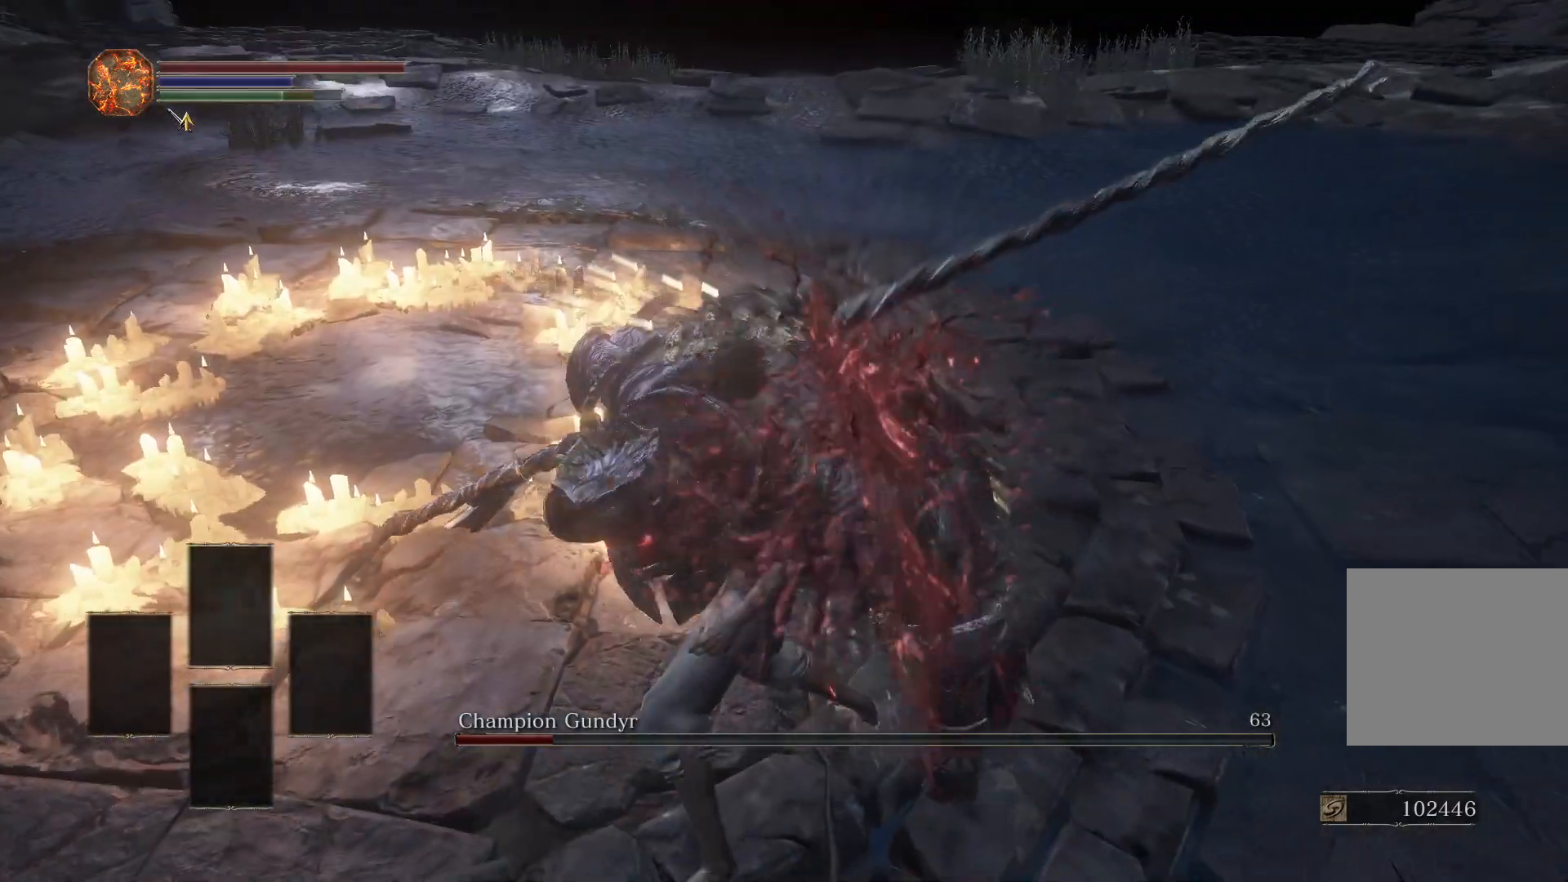
{"buttons": [], "left_stick": "down", "right_stick": "center", "events": []}
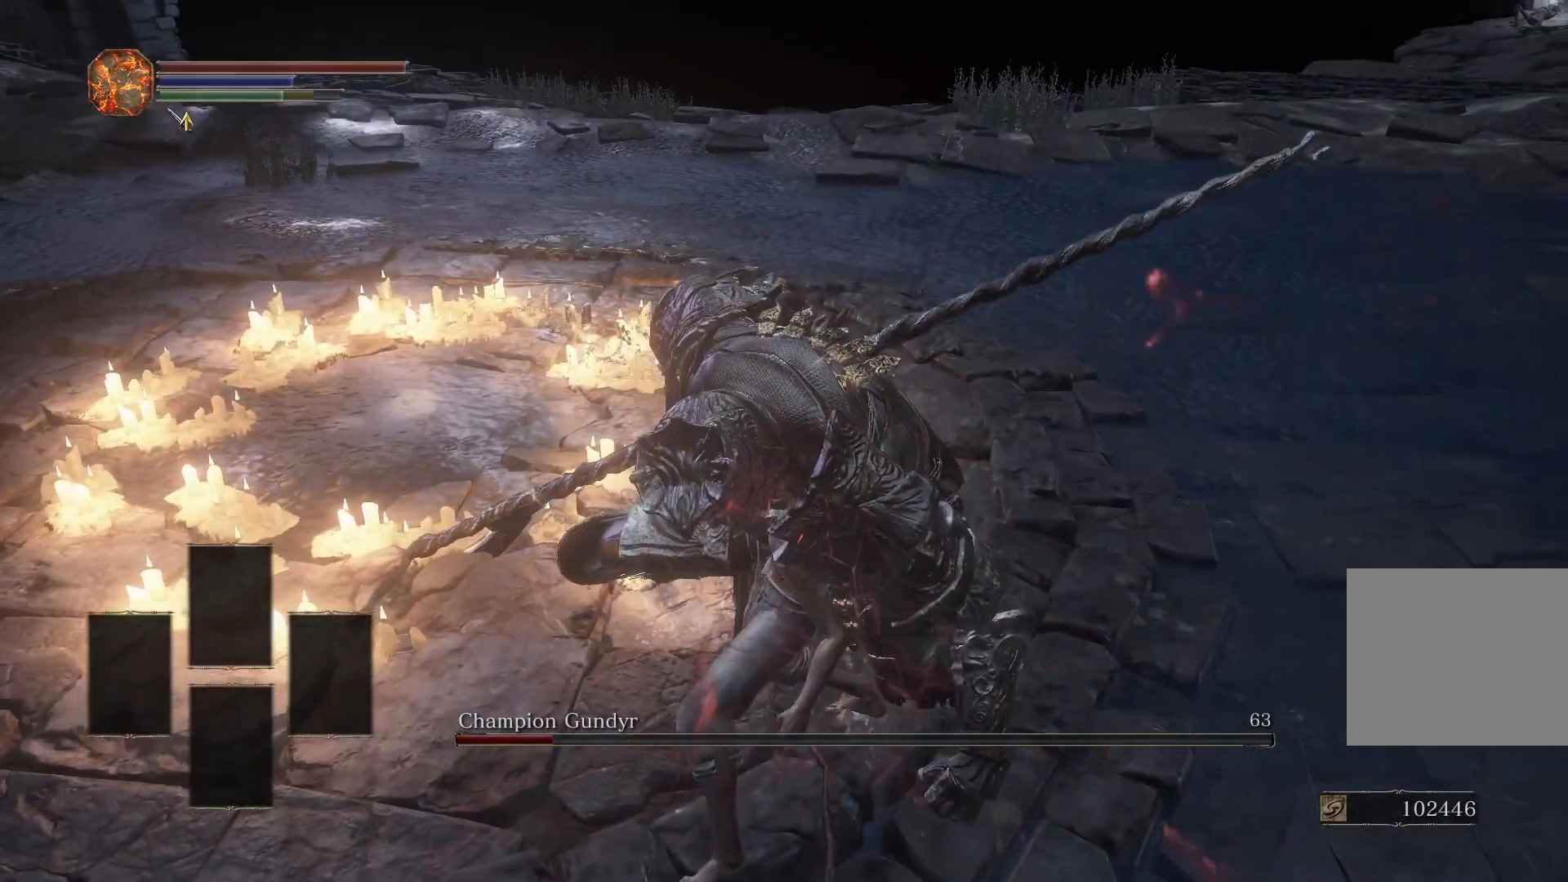
{"buttons": [], "left_stick": "down", "right_stick": "center", "events": []}